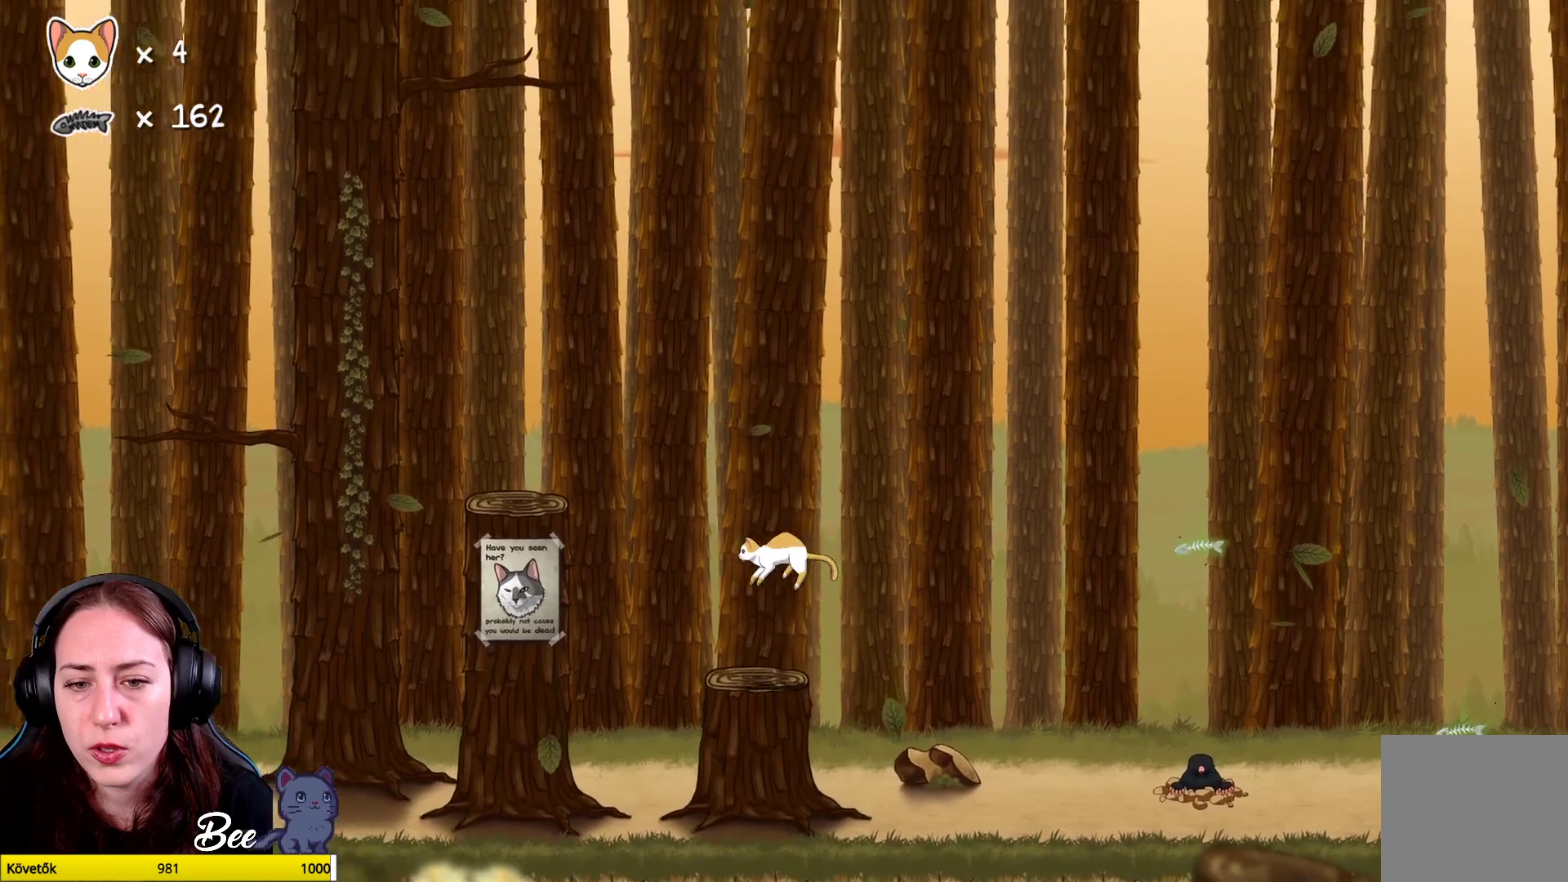
Gameplay with a controller (Xbox layout); each line is a JSON object with the inputs held at the frame after it. "events" lists button and stick changes between this image and that frame as [ms after this image, input, new state], when the widget could be followed in between. Not read: Z.
{"buttons": [], "left_stick": "up-right", "right_stick": "center", "events": [[33, "left_stick", "center"], [417, "left_stick", "up-right"]]}
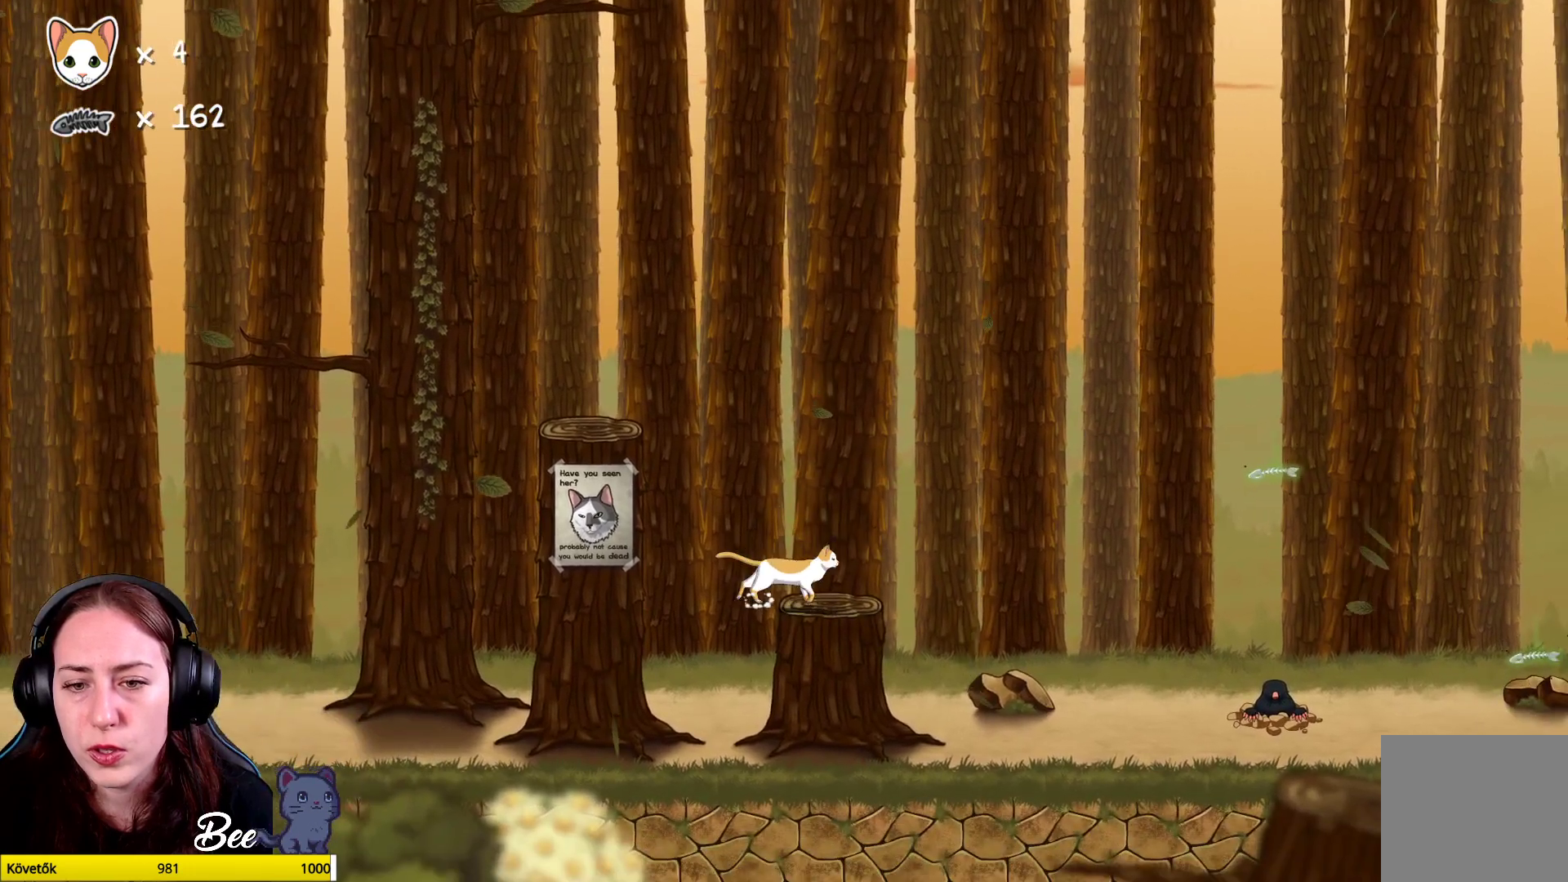
{"buttons": [], "left_stick": "up-right", "right_stick": "center", "events": [[200, "A", "down"], [350, "A", "up"]]}
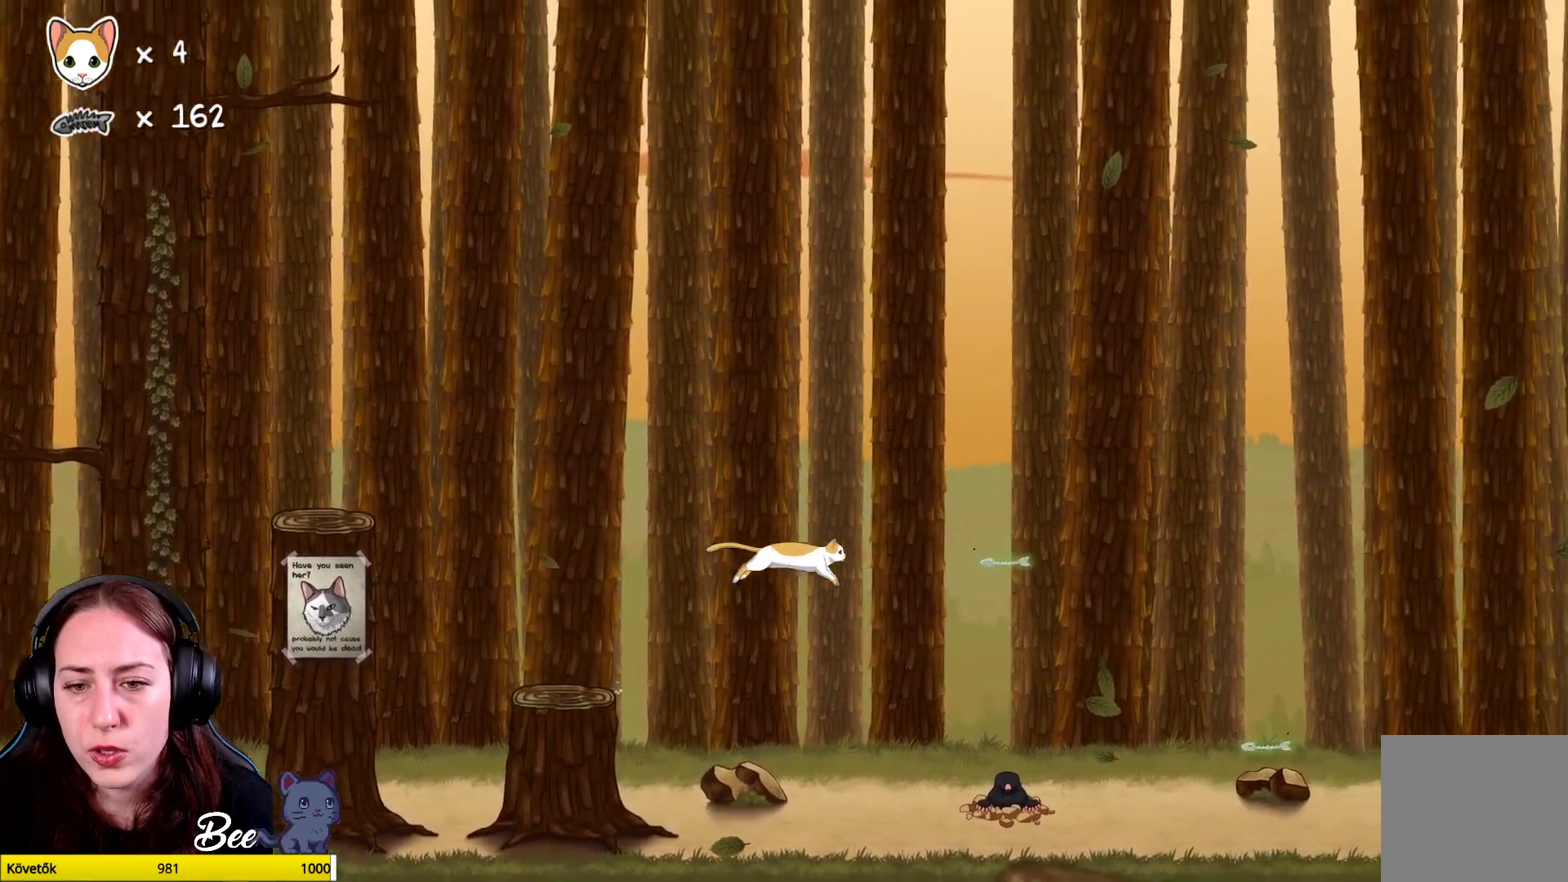
{"buttons": [], "left_stick": "center", "right_stick": "center", "events": [[33, "A", "down"], [183, "A", "up"], [450, "left_stick", "center"]]}
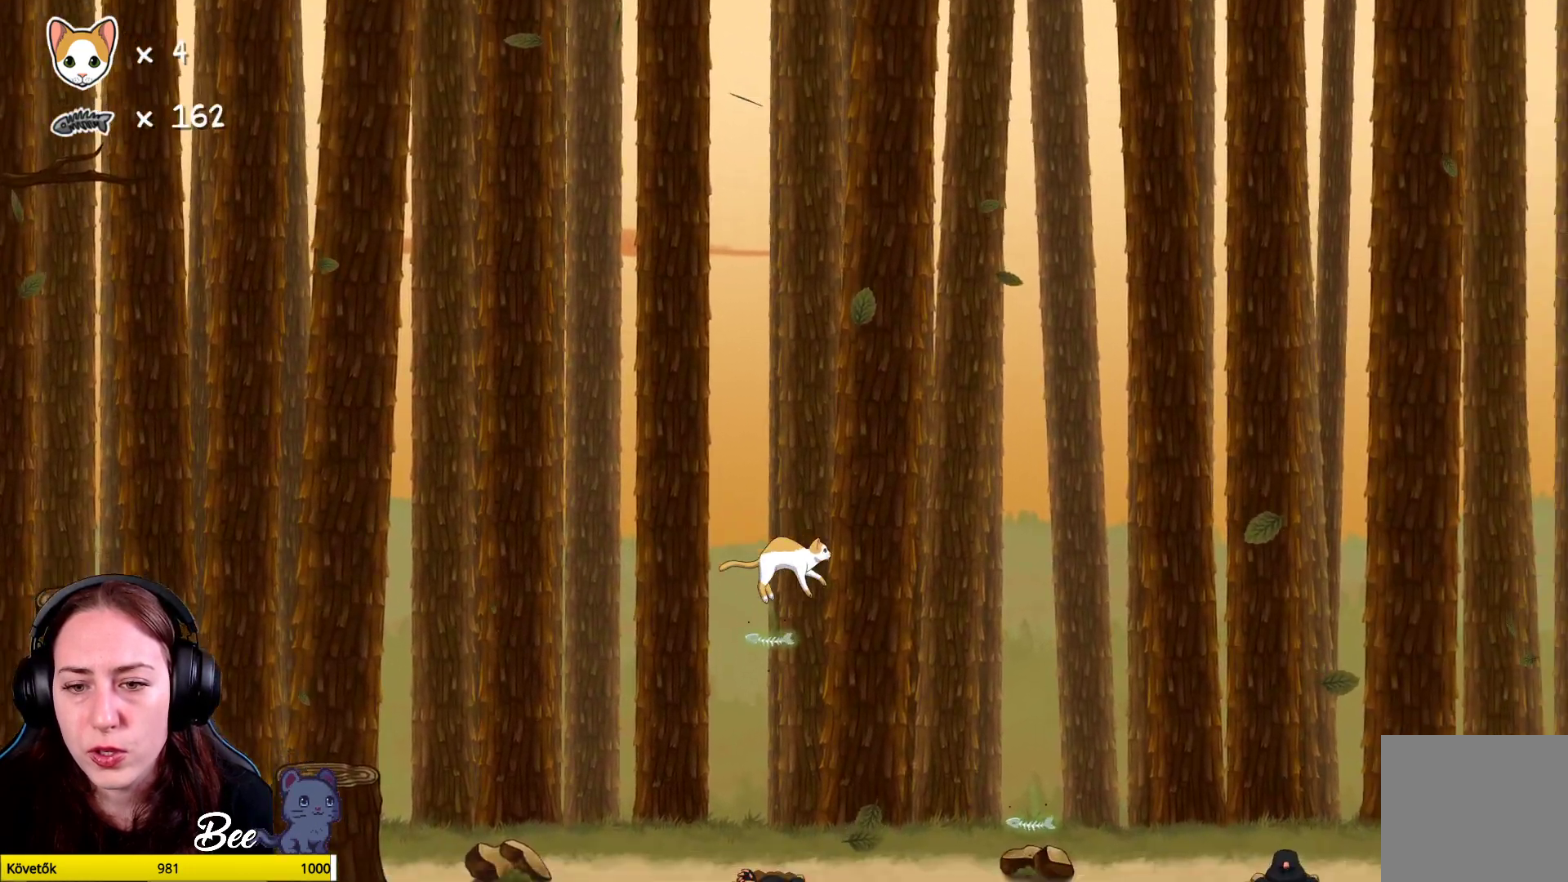
{"buttons": [], "left_stick": "center", "right_stick": "center", "events": [[150, "left_stick", "right"], [350, "left_stick", "center"]]}
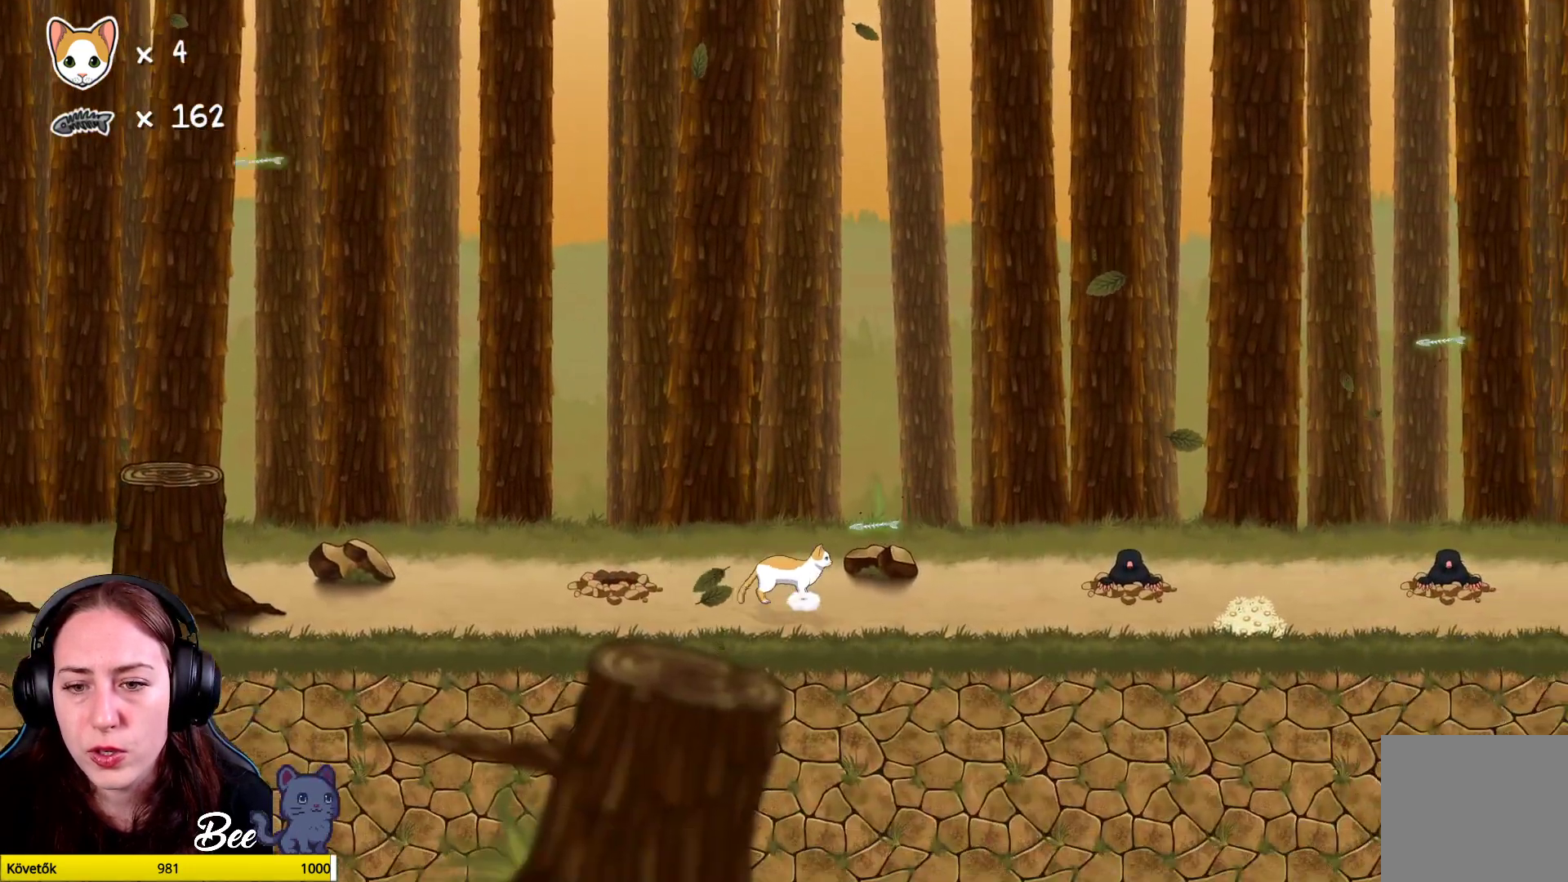
{"buttons": [], "left_stick": "up-right", "right_stick": "center", "events": [[283, "left_stick", "up-right"]]}
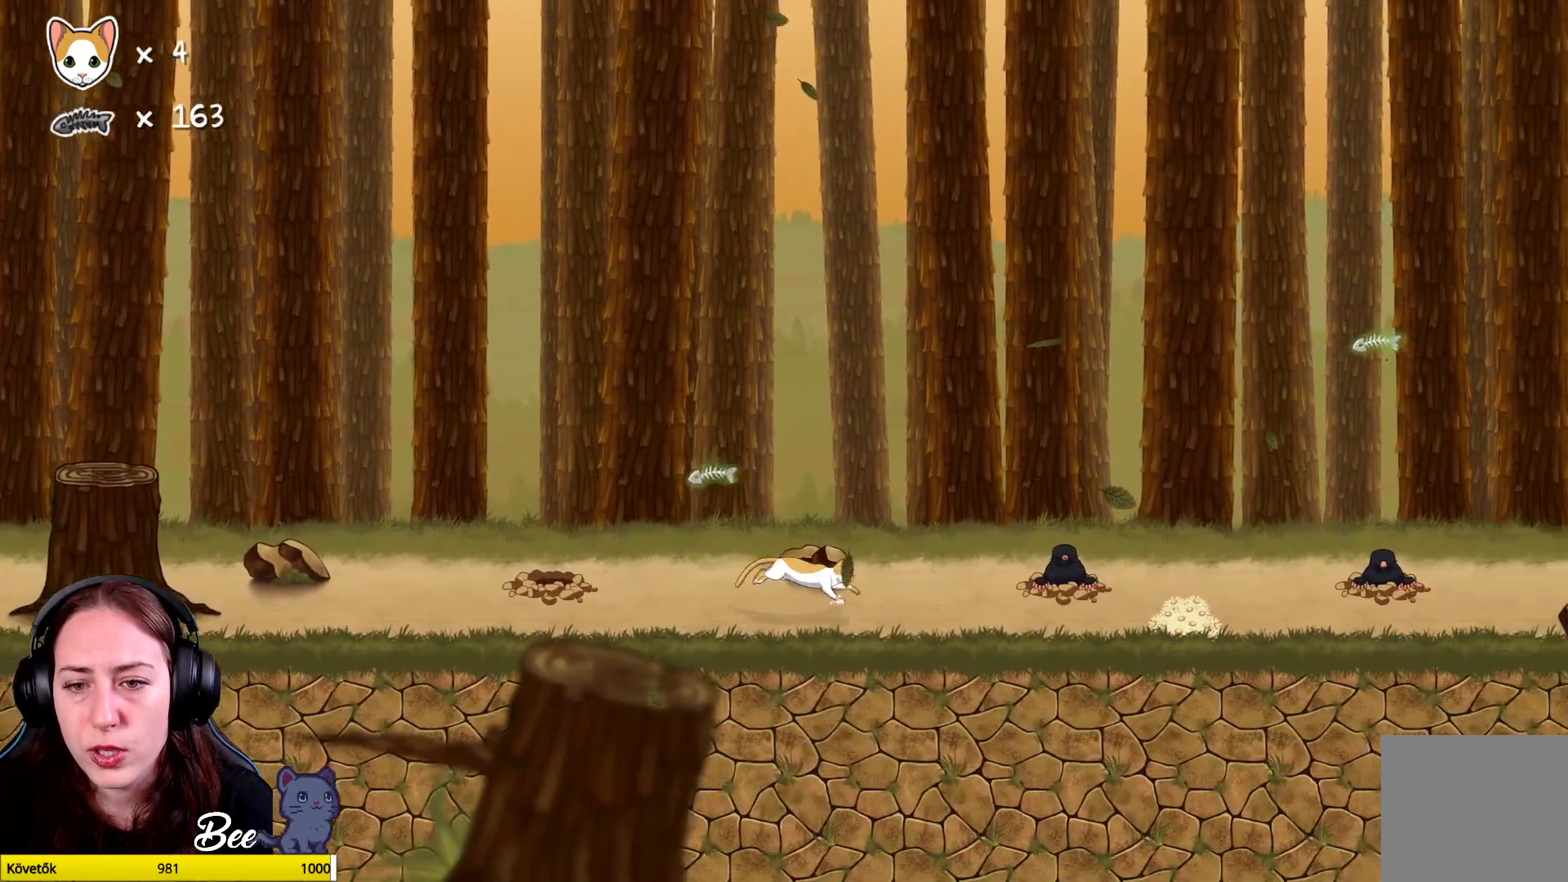
{"buttons": [], "left_stick": "up-right", "right_stick": "center", "events": [[67, "left_stick", "center"], [400, "left_stick", "up-right"]]}
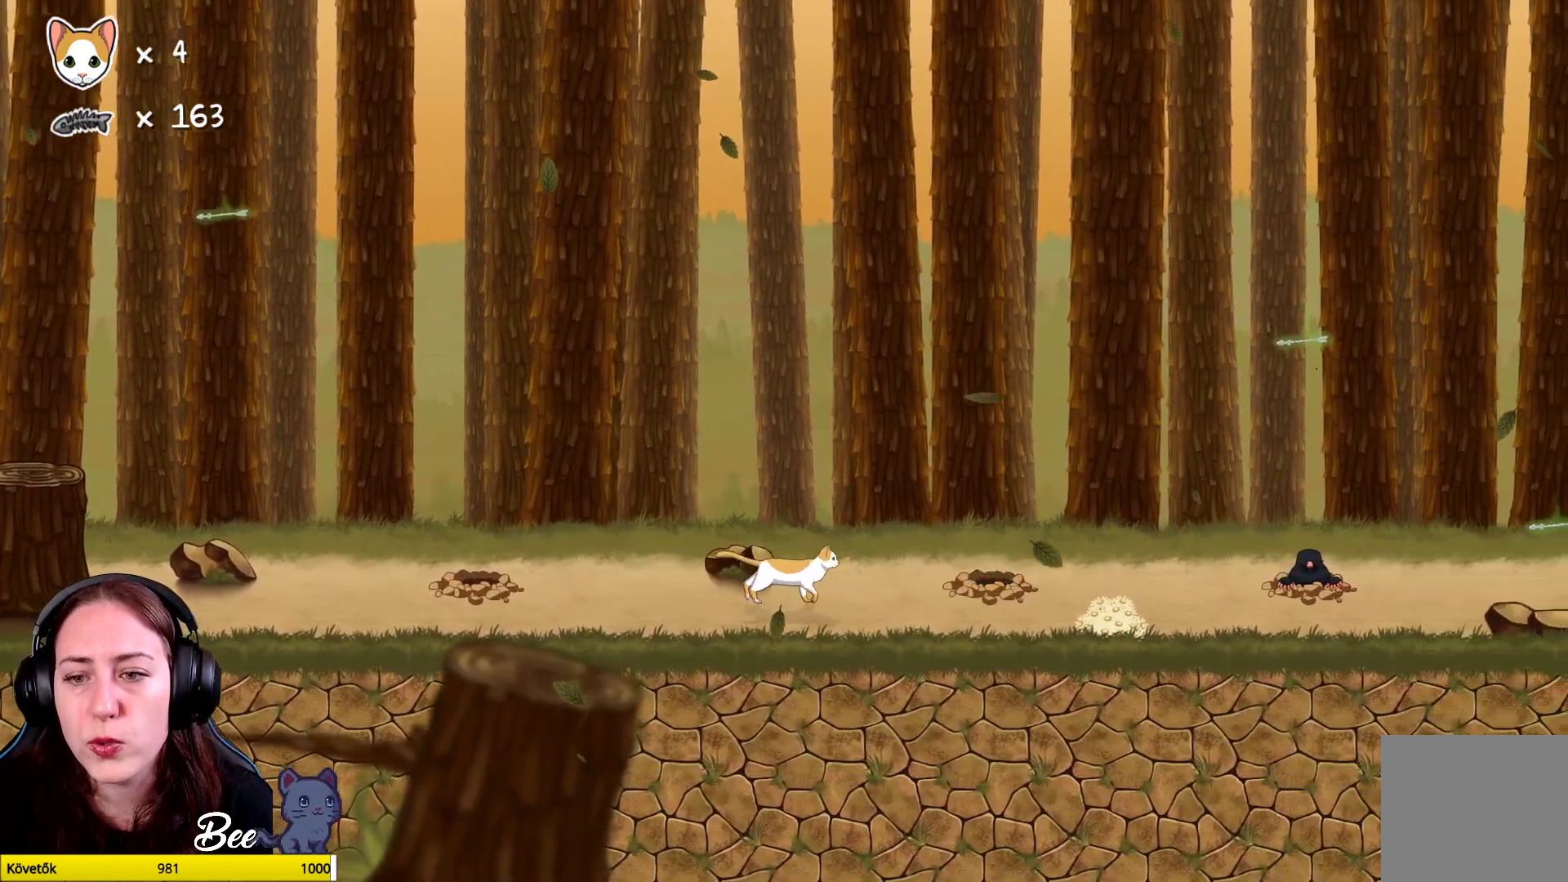
{"buttons": [], "left_stick": "up-right", "right_stick": "center", "events": [[100, "A", "down"], [250, "A", "up"], [333, "A", "down"], [417, "A", "up"]]}
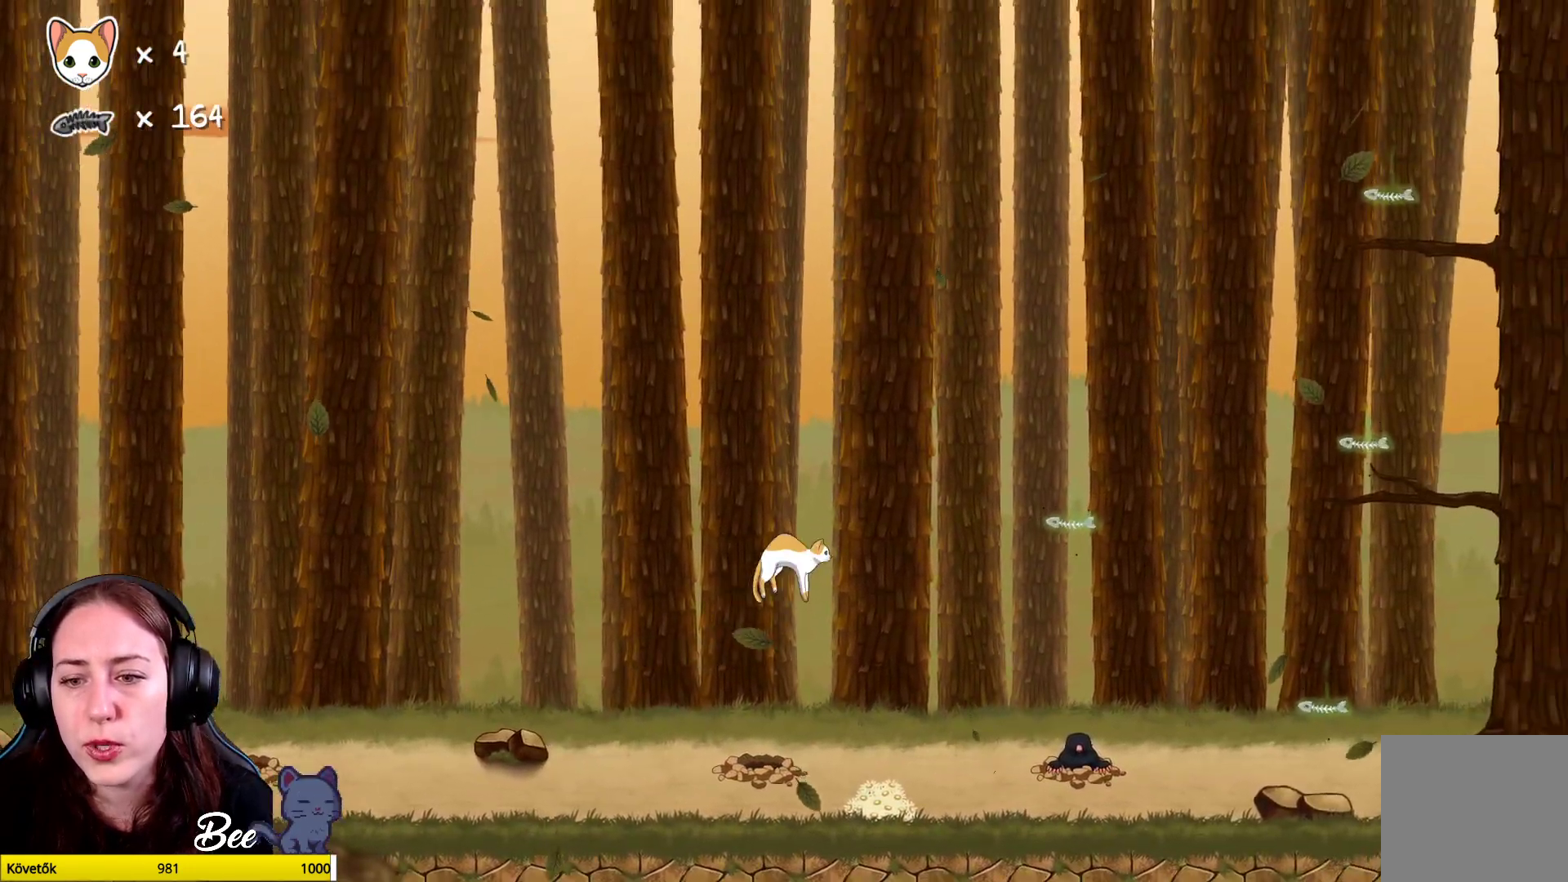
{"buttons": [], "left_stick": "right", "right_stick": "center", "events": [[100, "left_stick", "center"], [483, "left_stick", "right"]]}
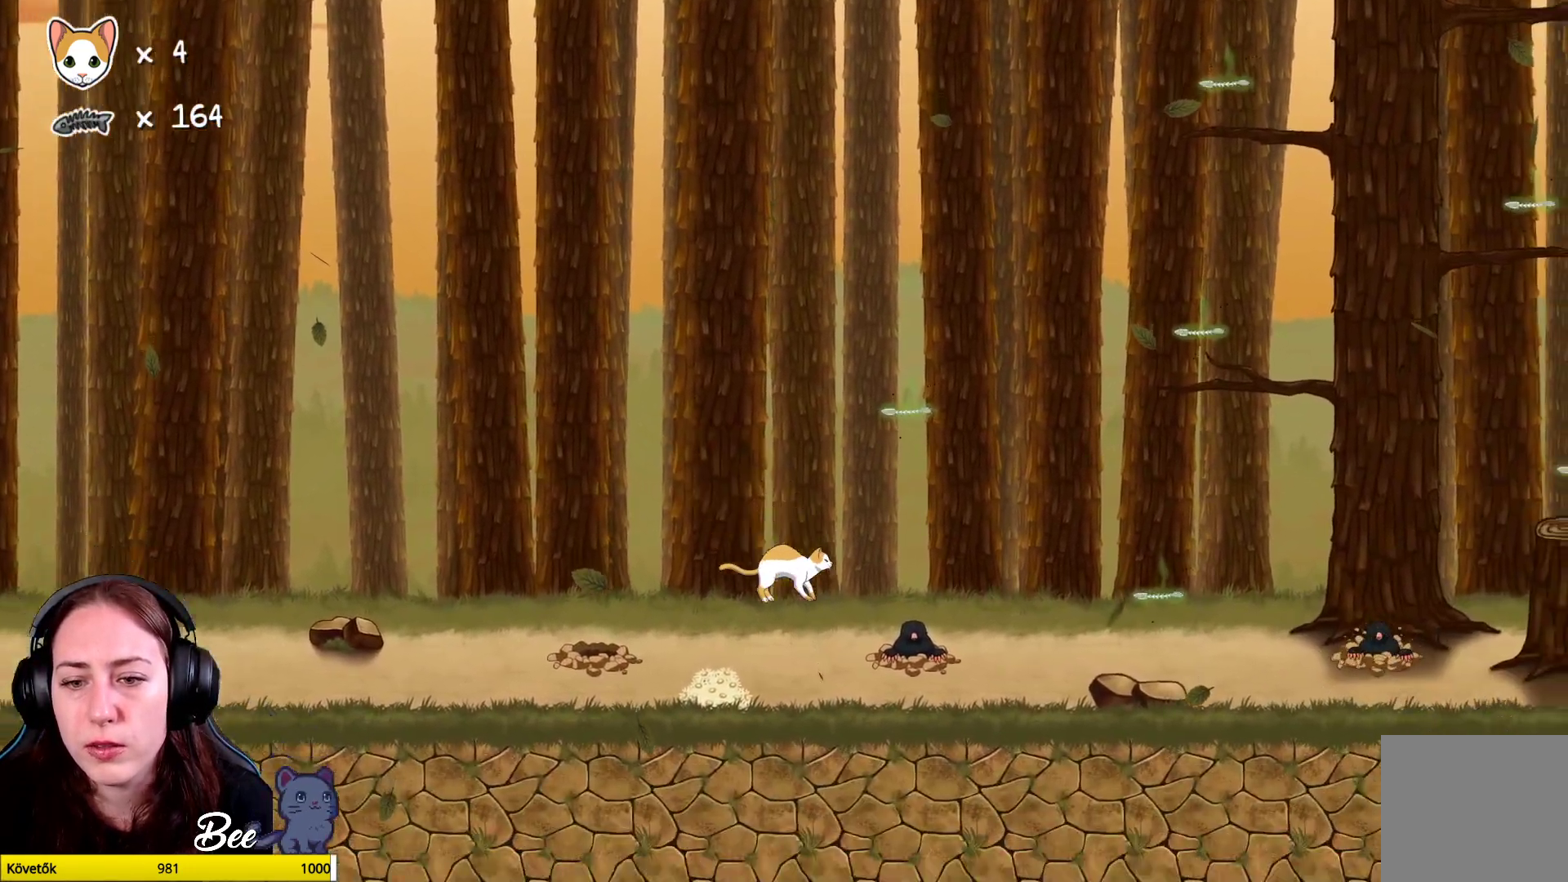
{"buttons": [], "left_stick": "left", "right_stick": "center", "events": [[83, "left_stick", "center"], [450, "left_stick", "left"]]}
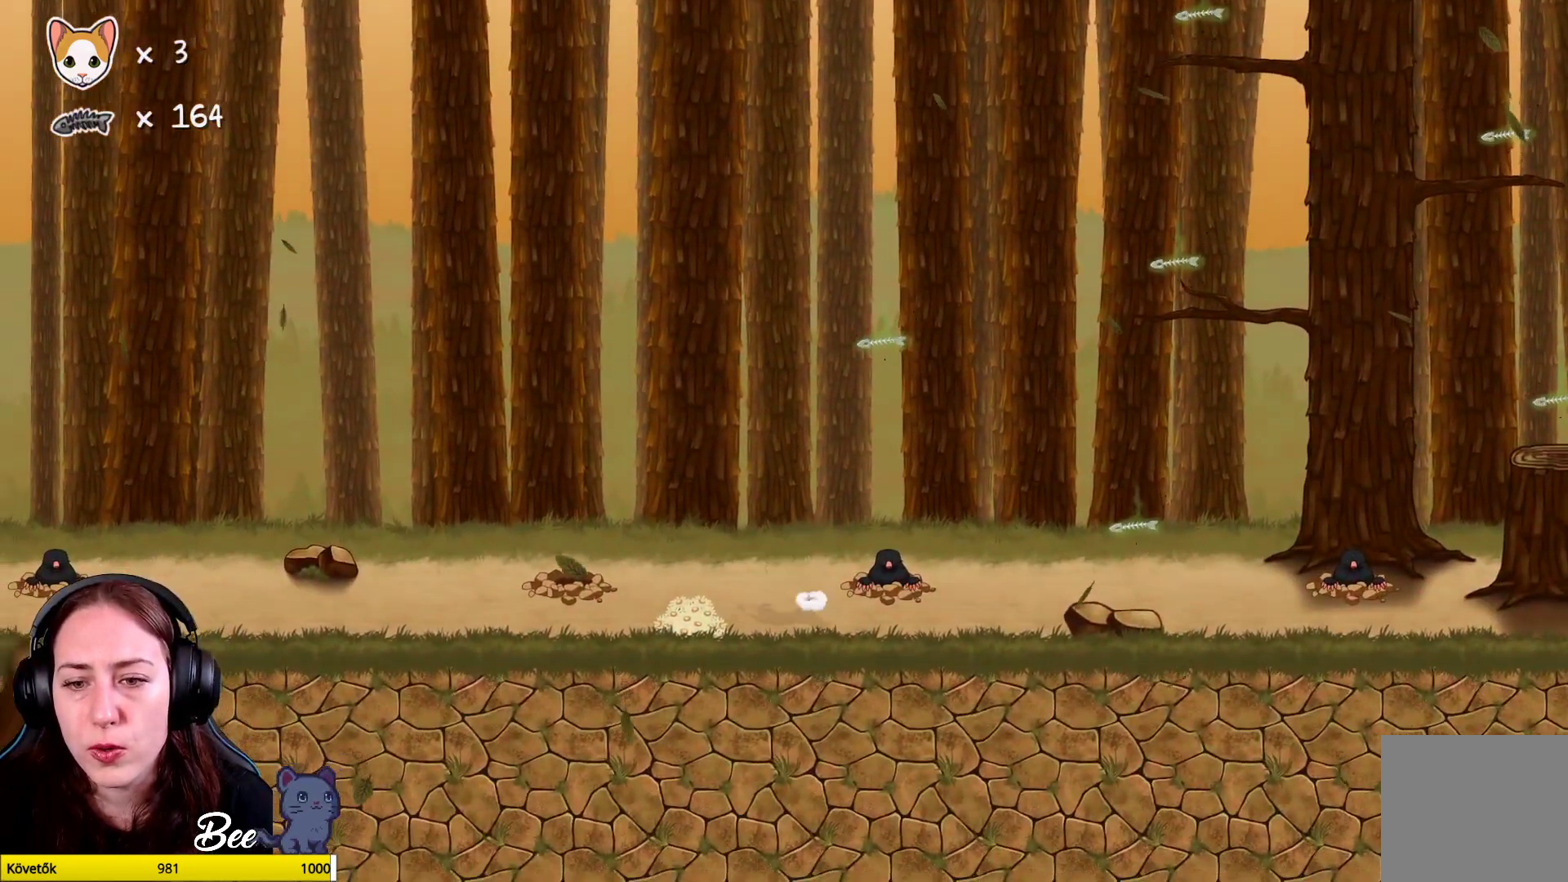
{"buttons": [], "left_stick": "left", "right_stick": "center", "events": [[133, "left_stick", "center"], [500, "left_stick", "left"]]}
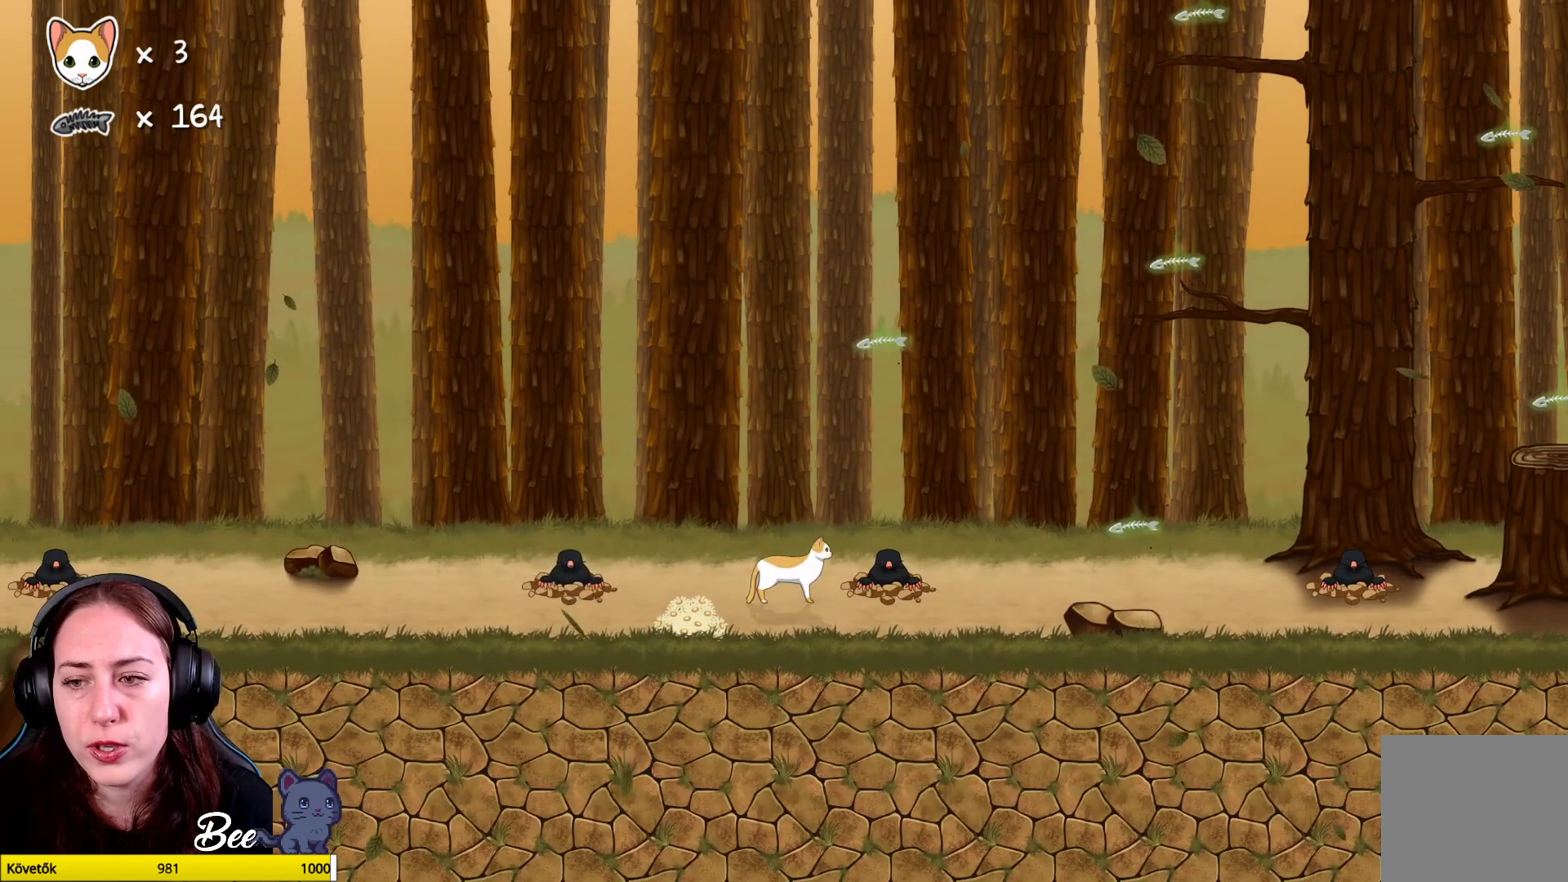
{"buttons": [], "left_stick": "up-right", "right_stick": "center", "events": [[183, "left_stick", "center"], [450, "left_stick", "up-right"]]}
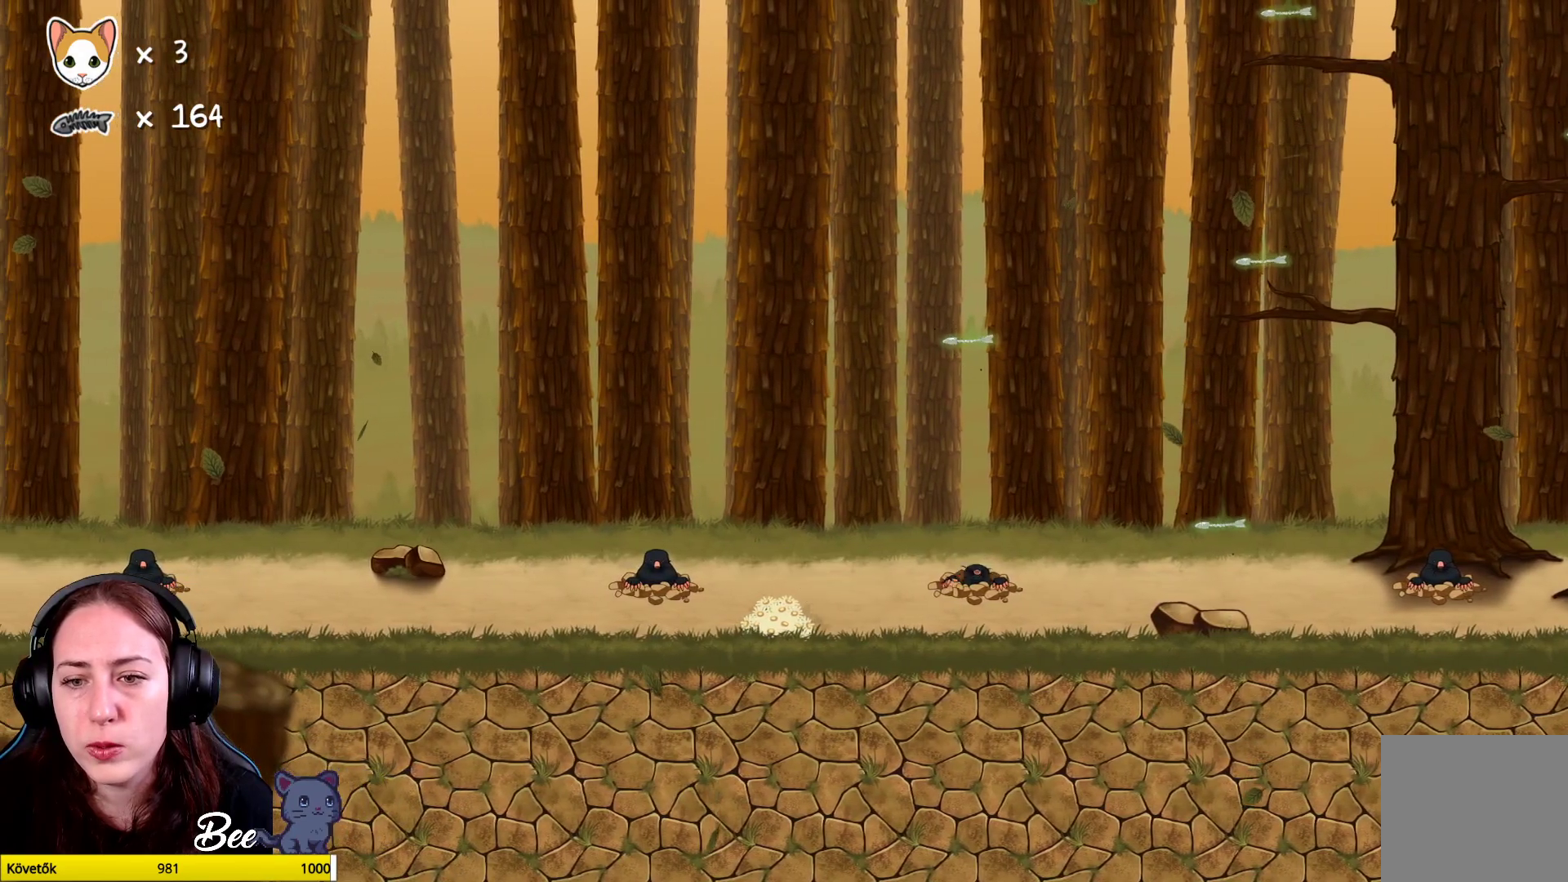
{"buttons": [], "left_stick": "up-right", "right_stick": "center", "events": [[83, "A", "down"], [200, "A", "up"], [300, "A", "down"], [500, "A", "up"]]}
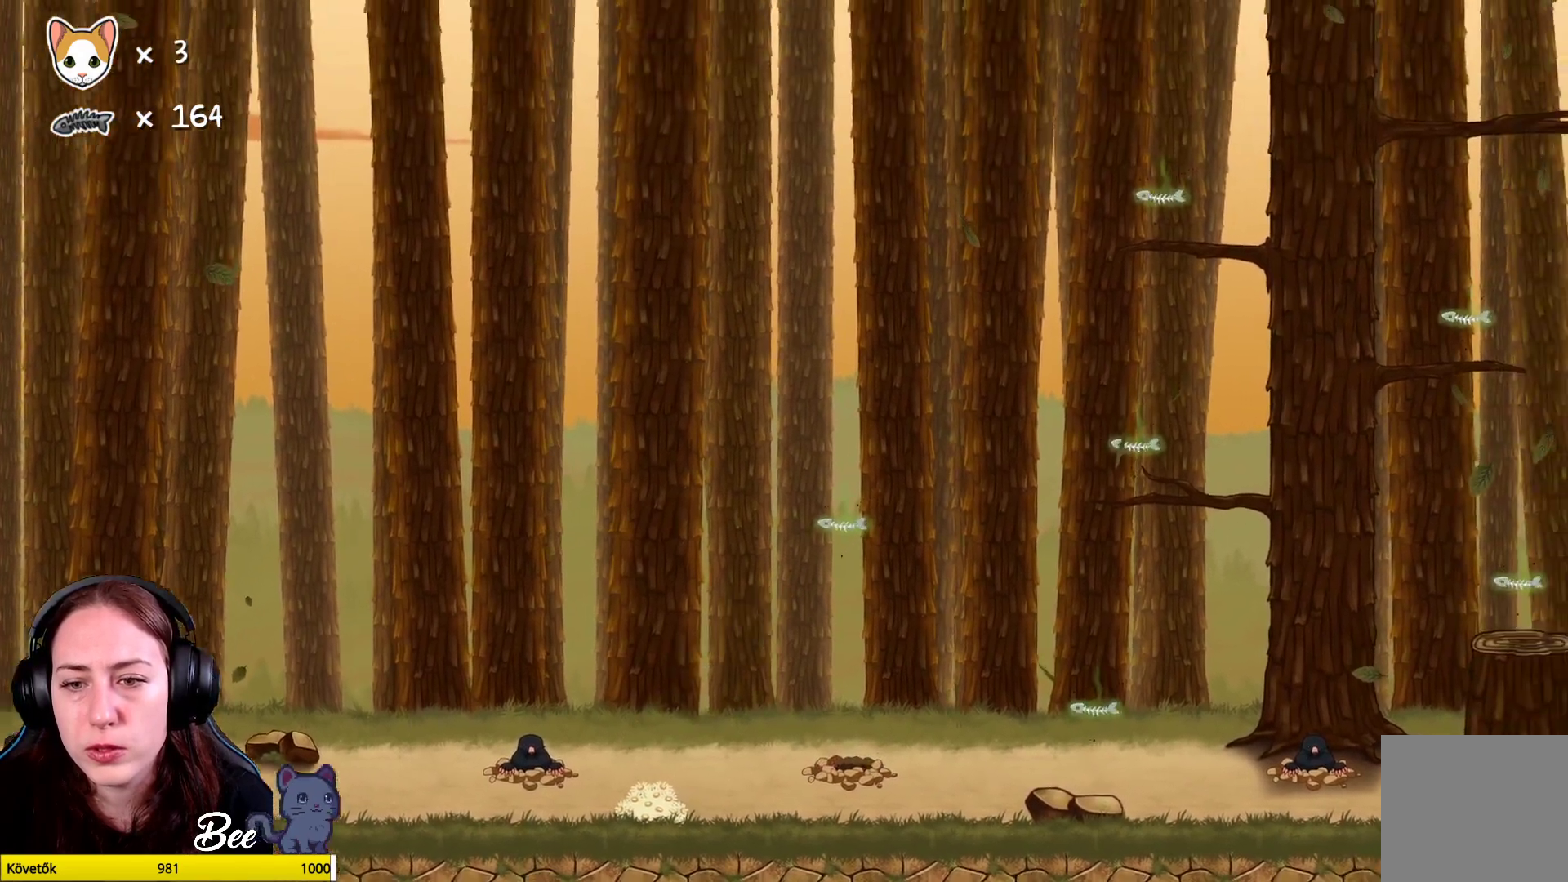
{"buttons": [], "left_stick": "up-right", "right_stick": "center", "events": []}
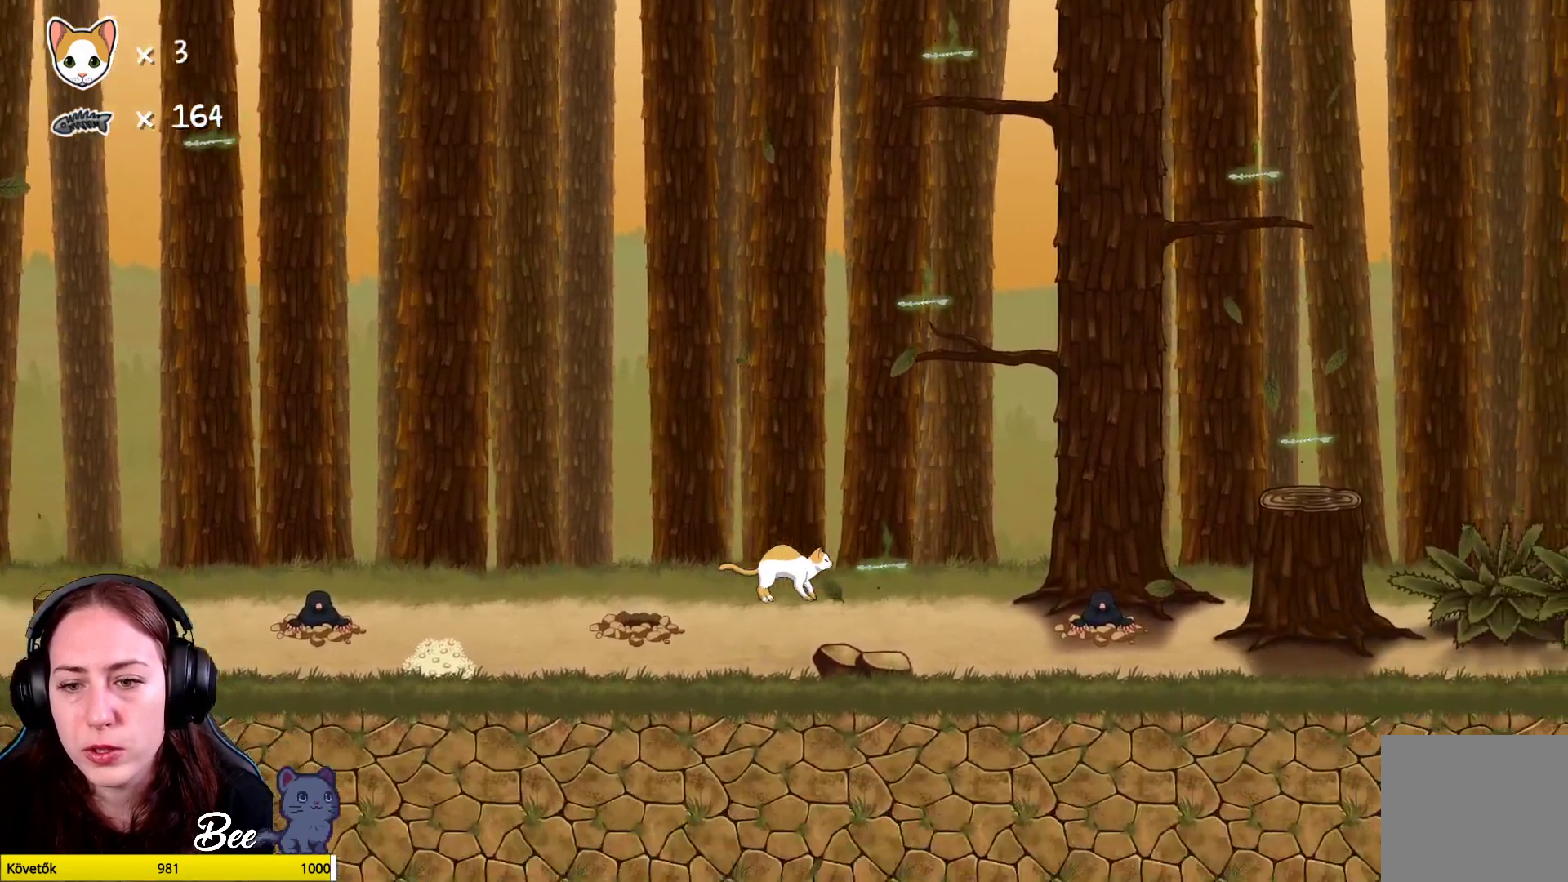
{"buttons": [], "left_stick": "center", "right_stick": "center", "events": [[117, "left_stick", "center"], [367, "left_stick", "up"], [433, "left_stick", "center"]]}
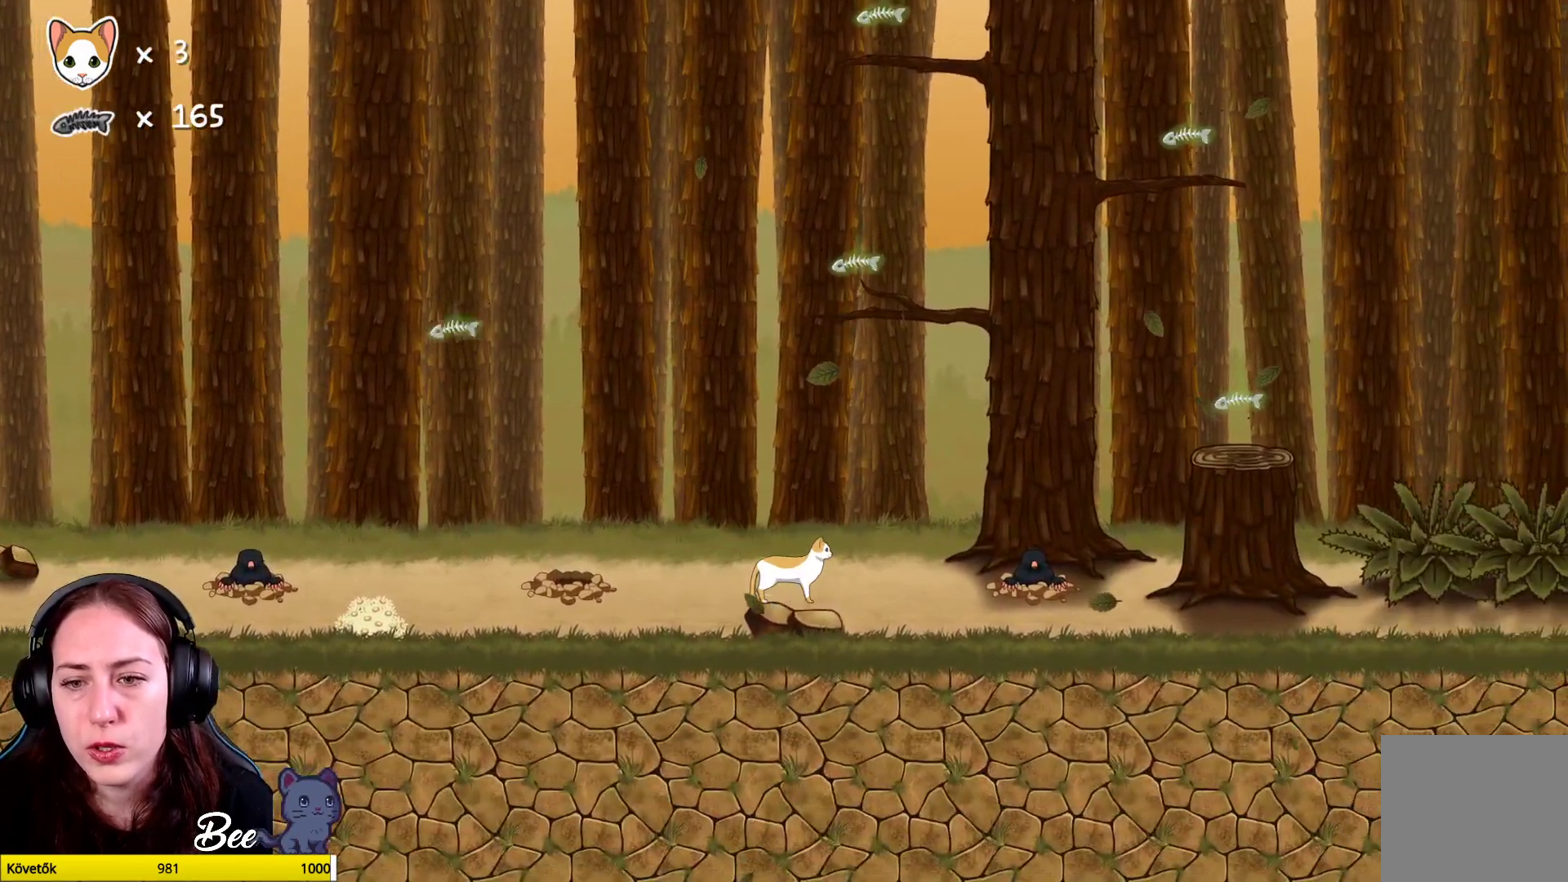
{"buttons": [], "left_stick": "up-right", "right_stick": "center", "events": [[67, "left_stick", "up-right"], [350, "A", "down"], [500, "A", "up"]]}
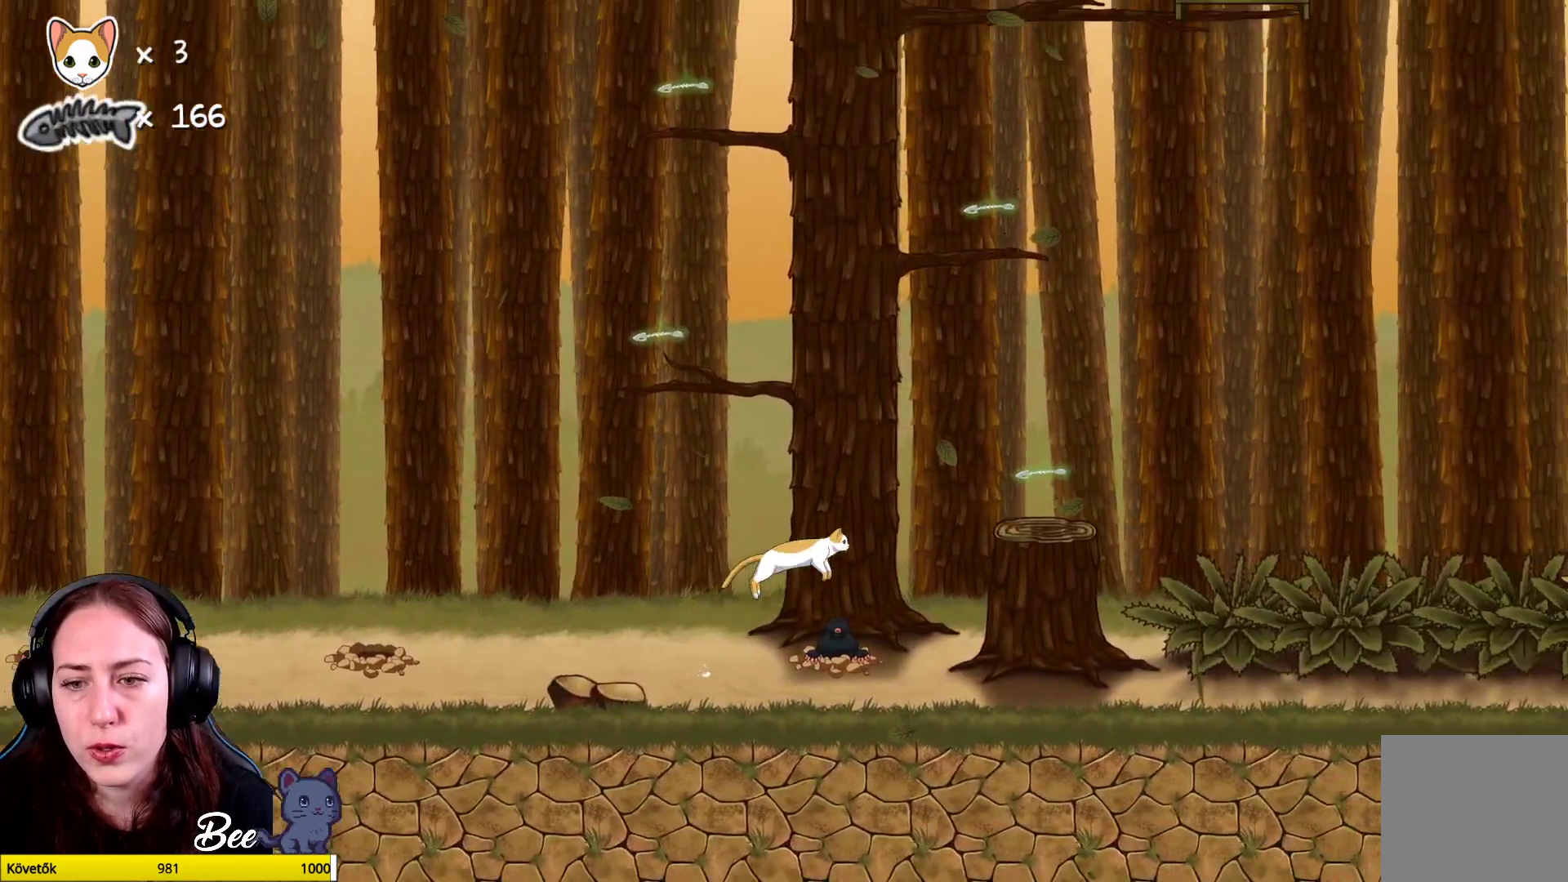
{"buttons": [], "left_stick": "center", "right_stick": "center", "events": [[50, "A", "down"], [183, "A", "up"], [350, "left_stick", "center"]]}
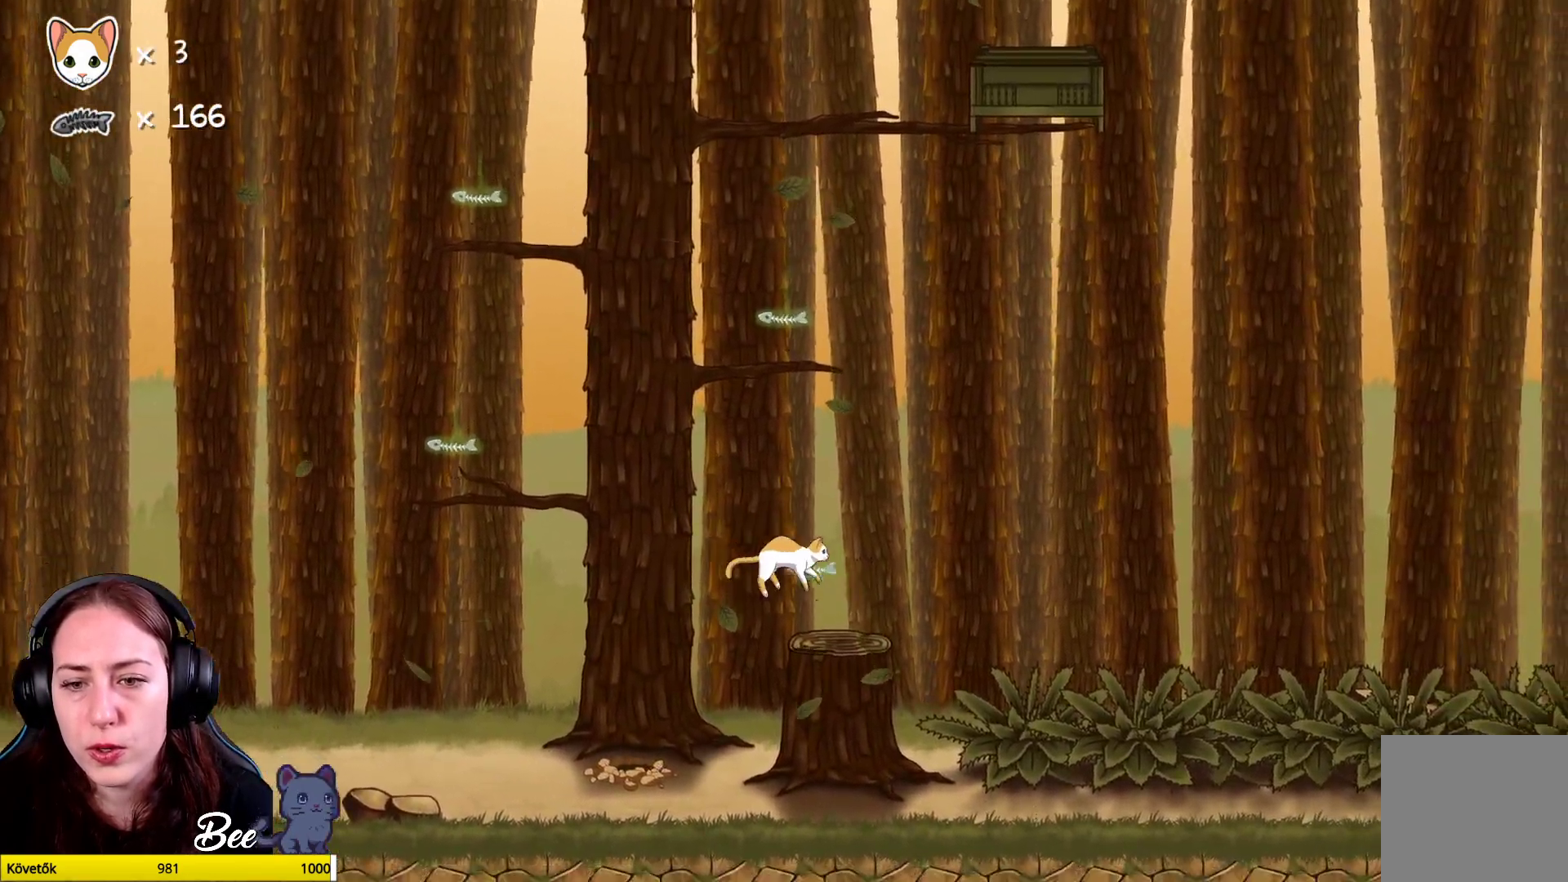
{"buttons": [], "left_stick": "center", "right_stick": "center", "events": []}
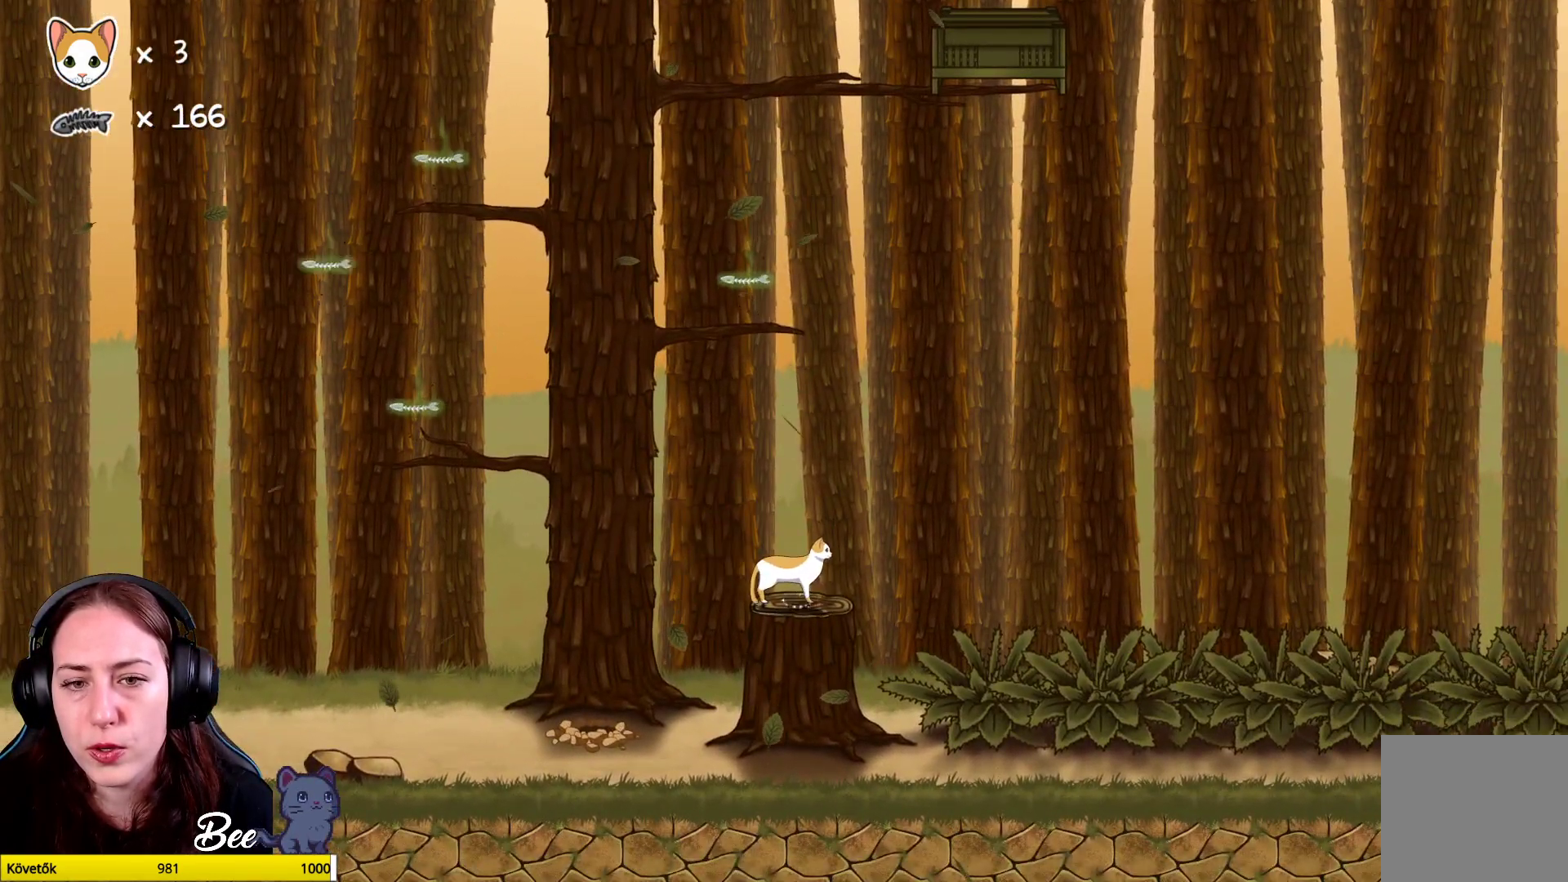
{"buttons": ["A"], "left_stick": "left", "right_stick": "center", "events": [[100, "left_stick", "left"], [150, "A", "down"]]}
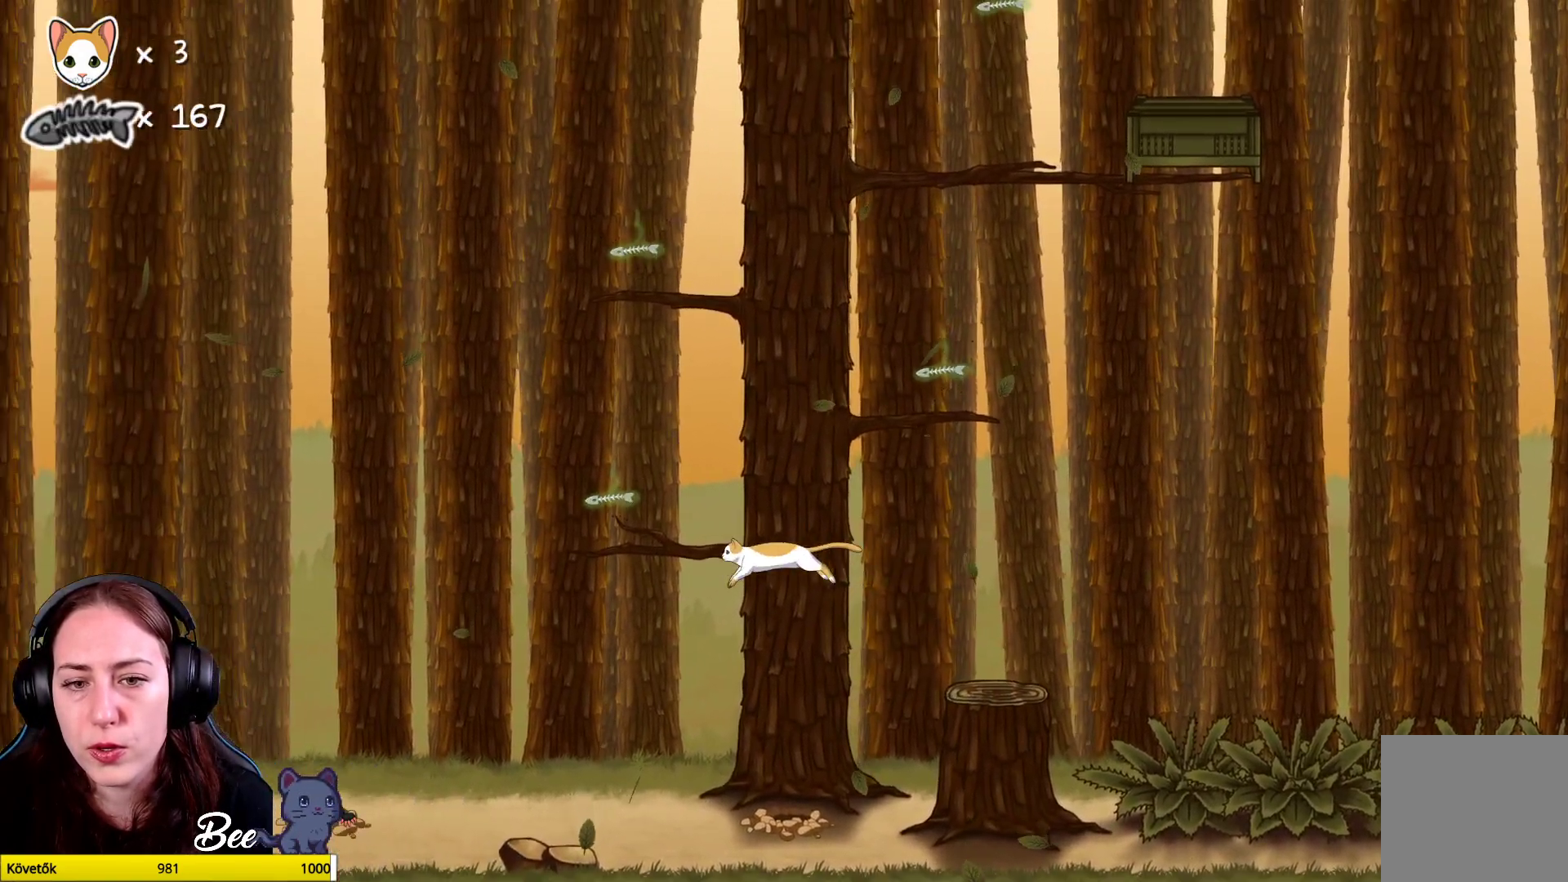
{"buttons": [], "left_stick": "up-right", "right_stick": "center", "events": [[83, "A", "up"], [133, "left_stick", "center"], [250, "left_stick", "up-right"]]}
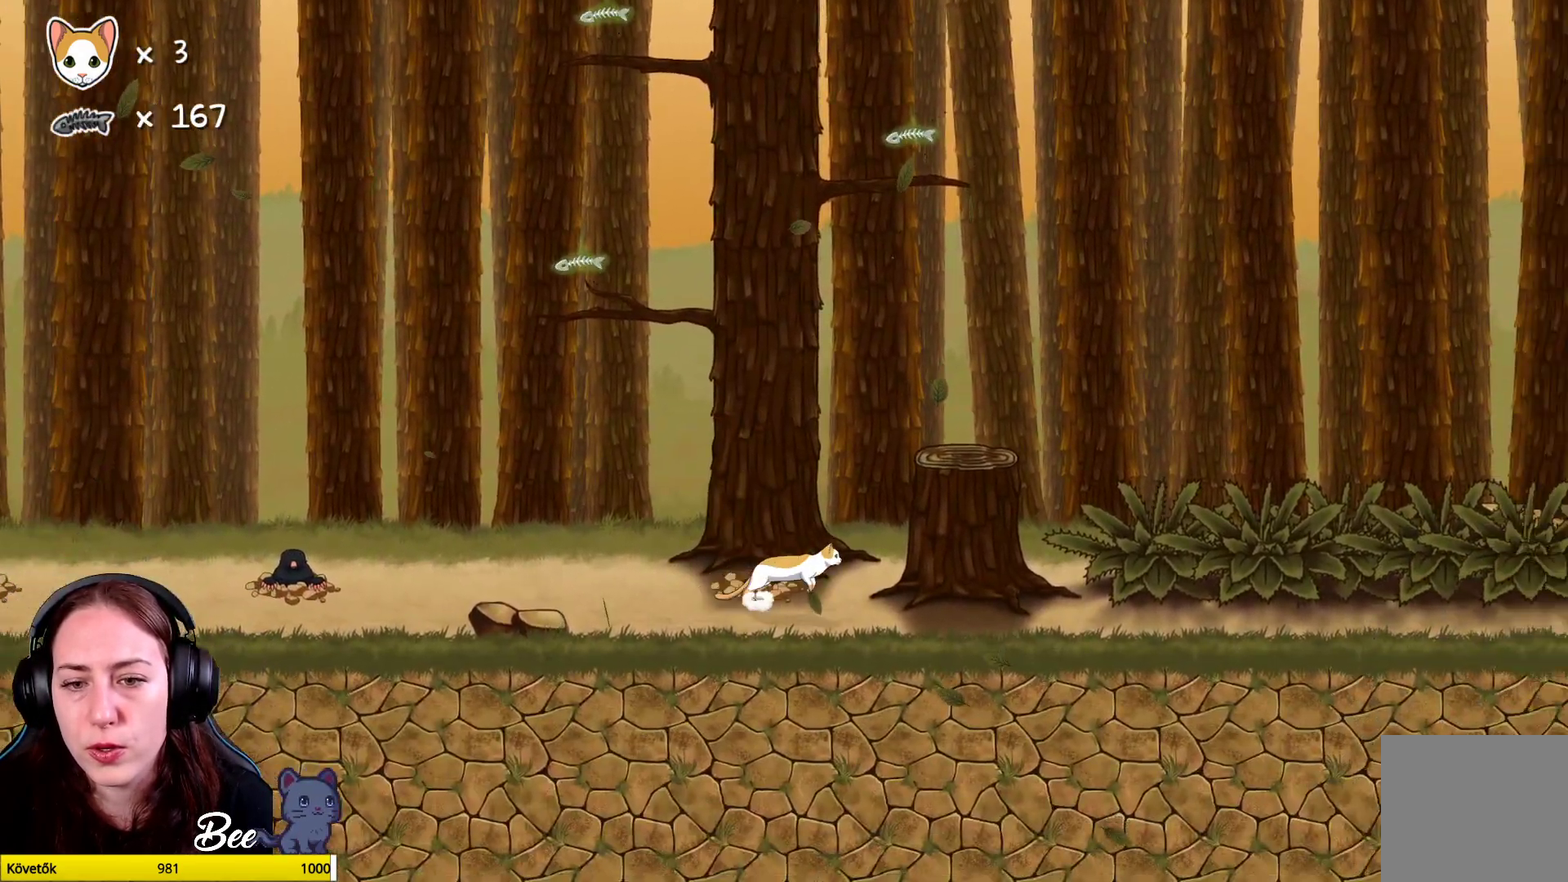
{"buttons": [], "left_stick": "up-right", "right_stick": "center", "events": [[300, "A", "down"], [333, "left_stick", "center"], [467, "A", "up"], [467, "left_stick", "up-right"]]}
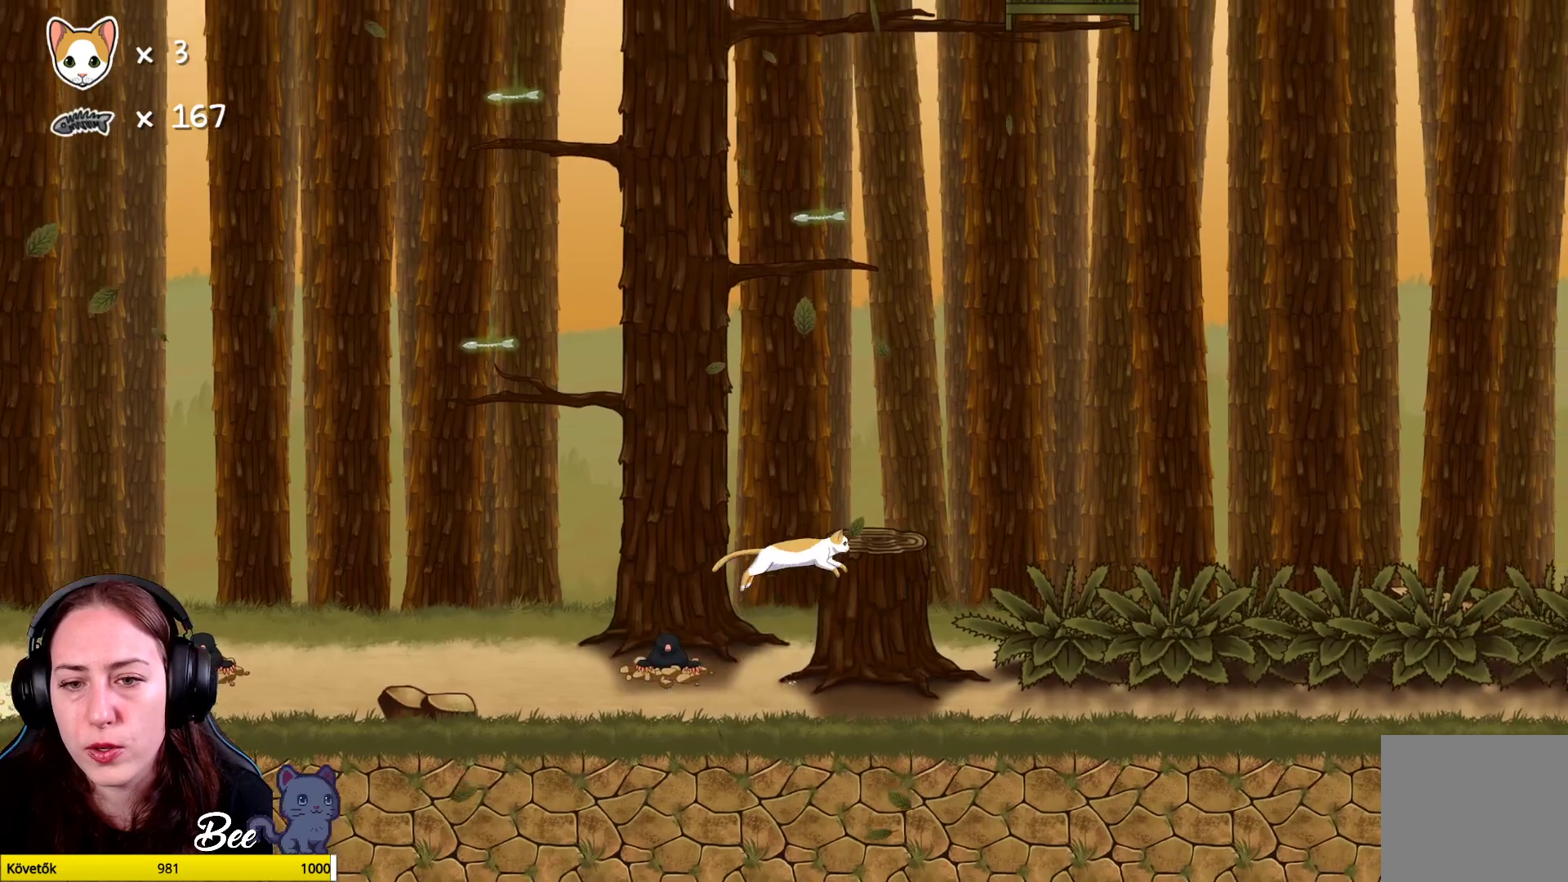
{"buttons": [], "left_stick": "center", "right_stick": "center", "events": [[50, "A", "down"], [183, "A", "up"], [300, "left_stick", "center"]]}
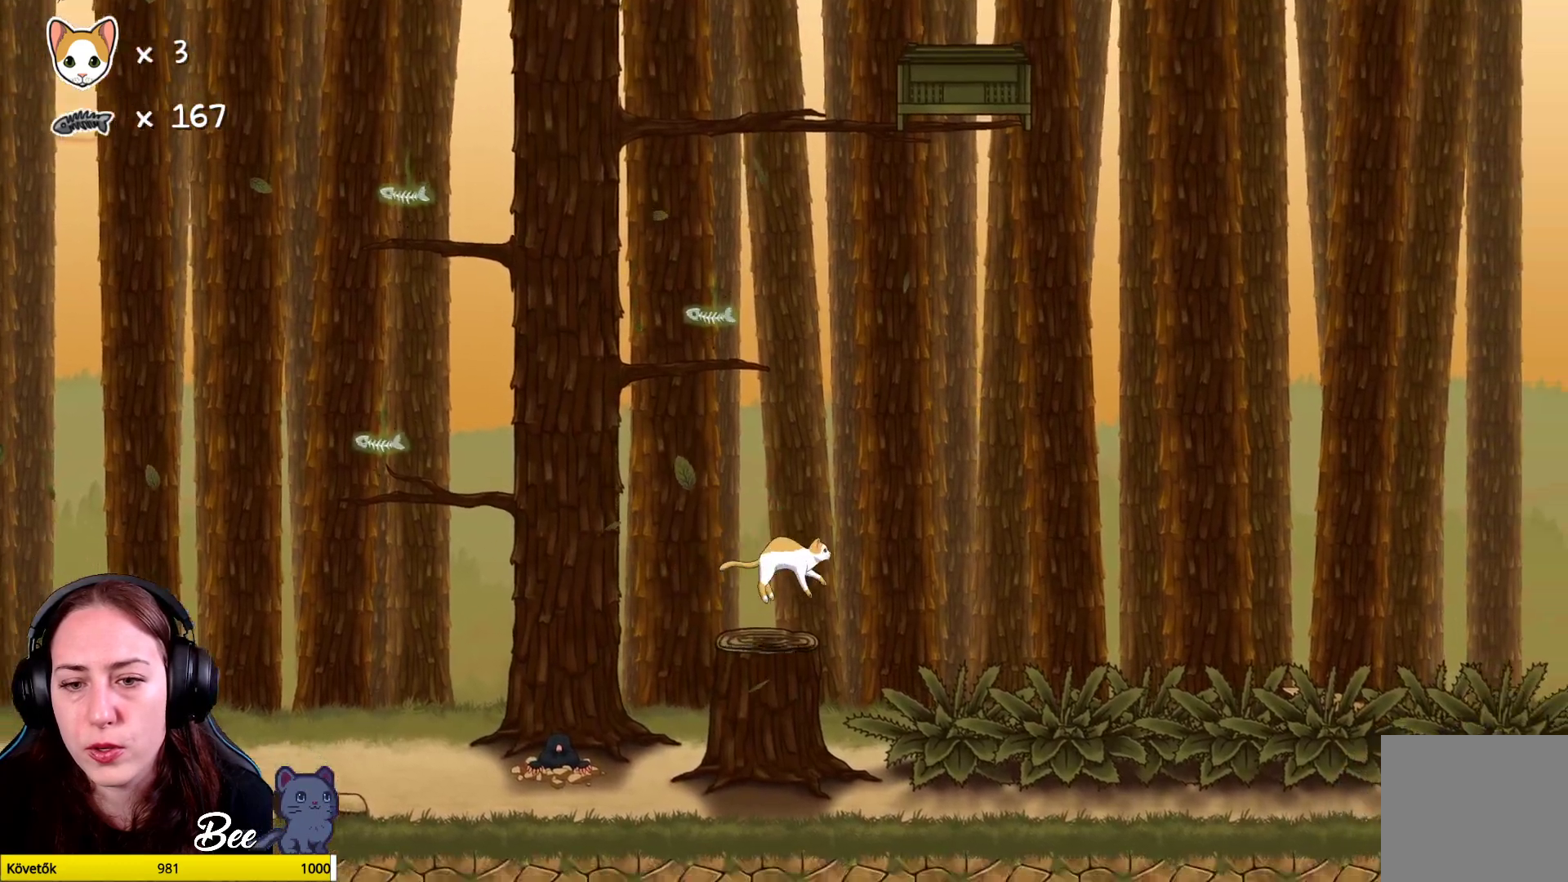
{"buttons": ["A"], "left_stick": "up-left", "right_stick": "center", "events": [[317, "left_stick", "left"], [467, "left_stick", "up-left"], [483, "A", "down"]]}
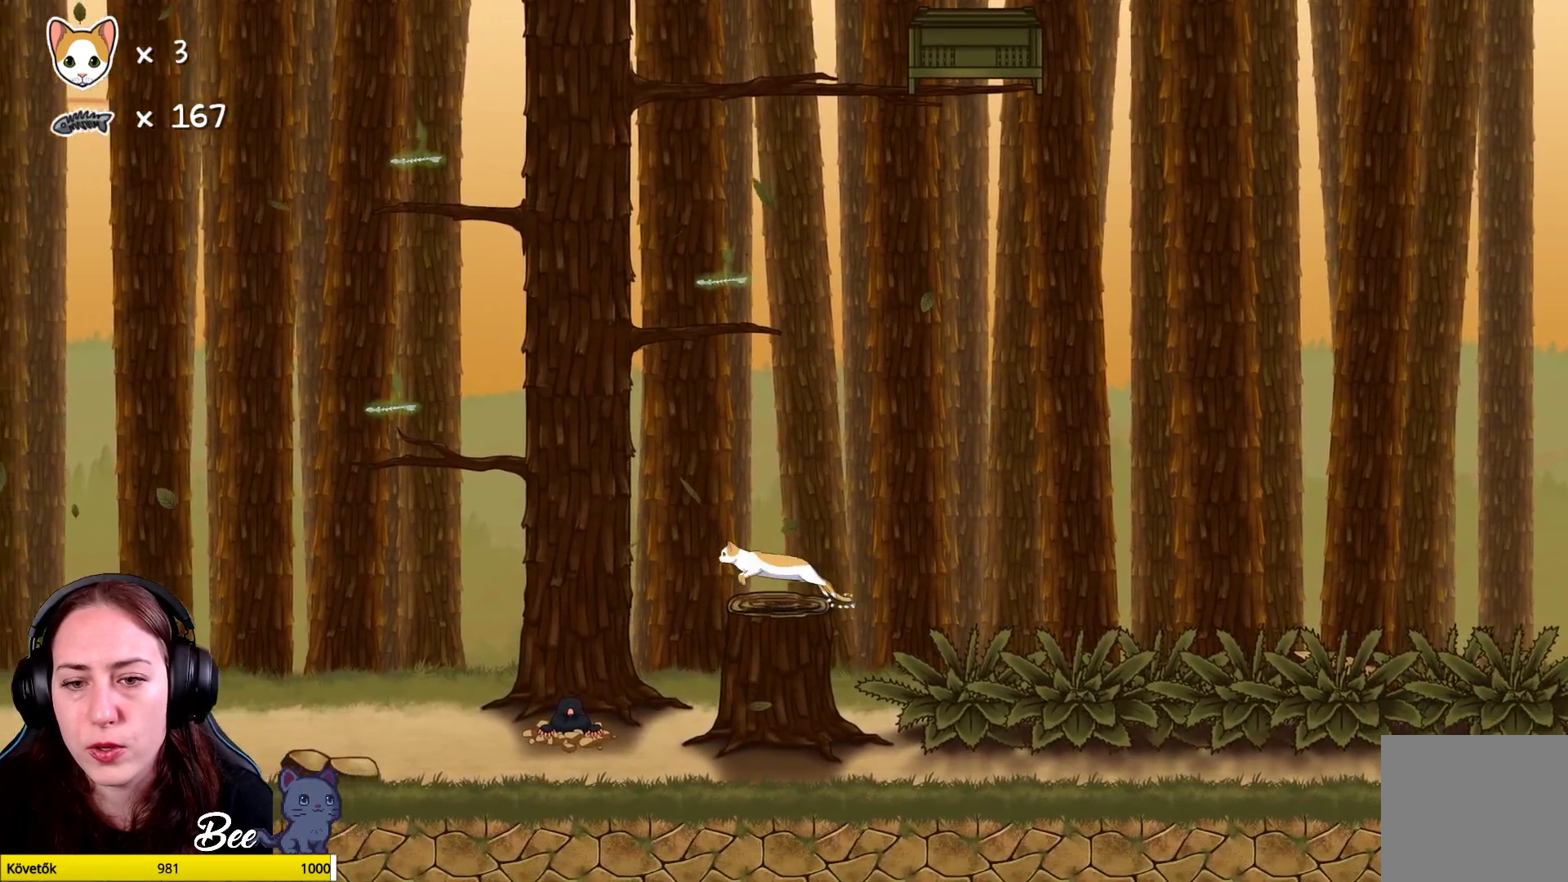
{"buttons": [], "left_stick": "center", "right_stick": "center", "events": [[150, "A", "up"], [200, "A", "down"], [367, "A", "up"], [433, "left_stick", "center"]]}
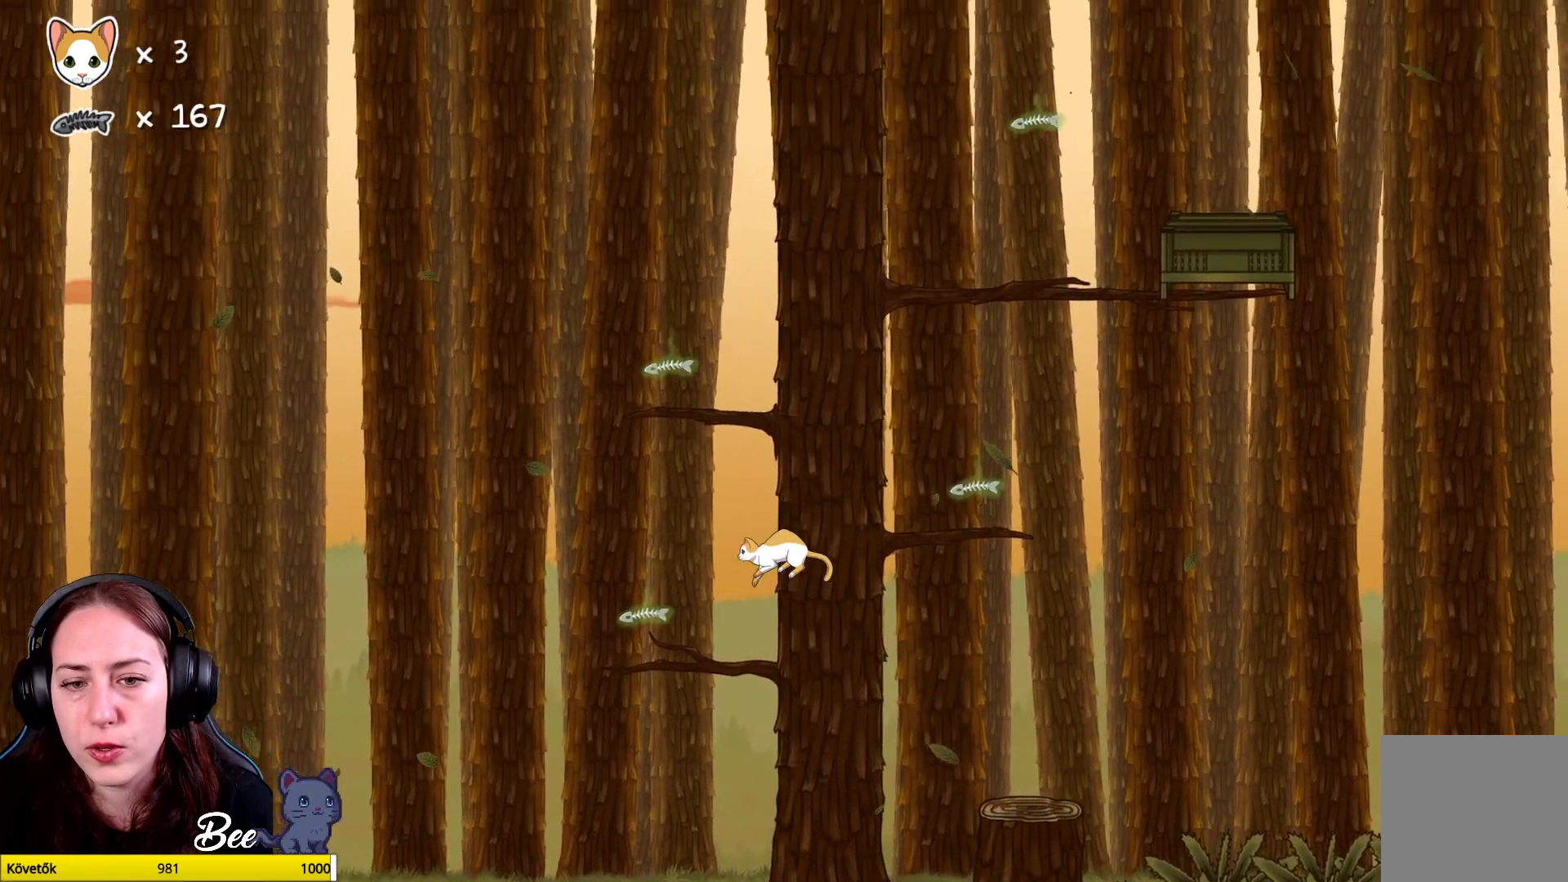
{"buttons": [], "left_stick": "center", "right_stick": "center", "events": []}
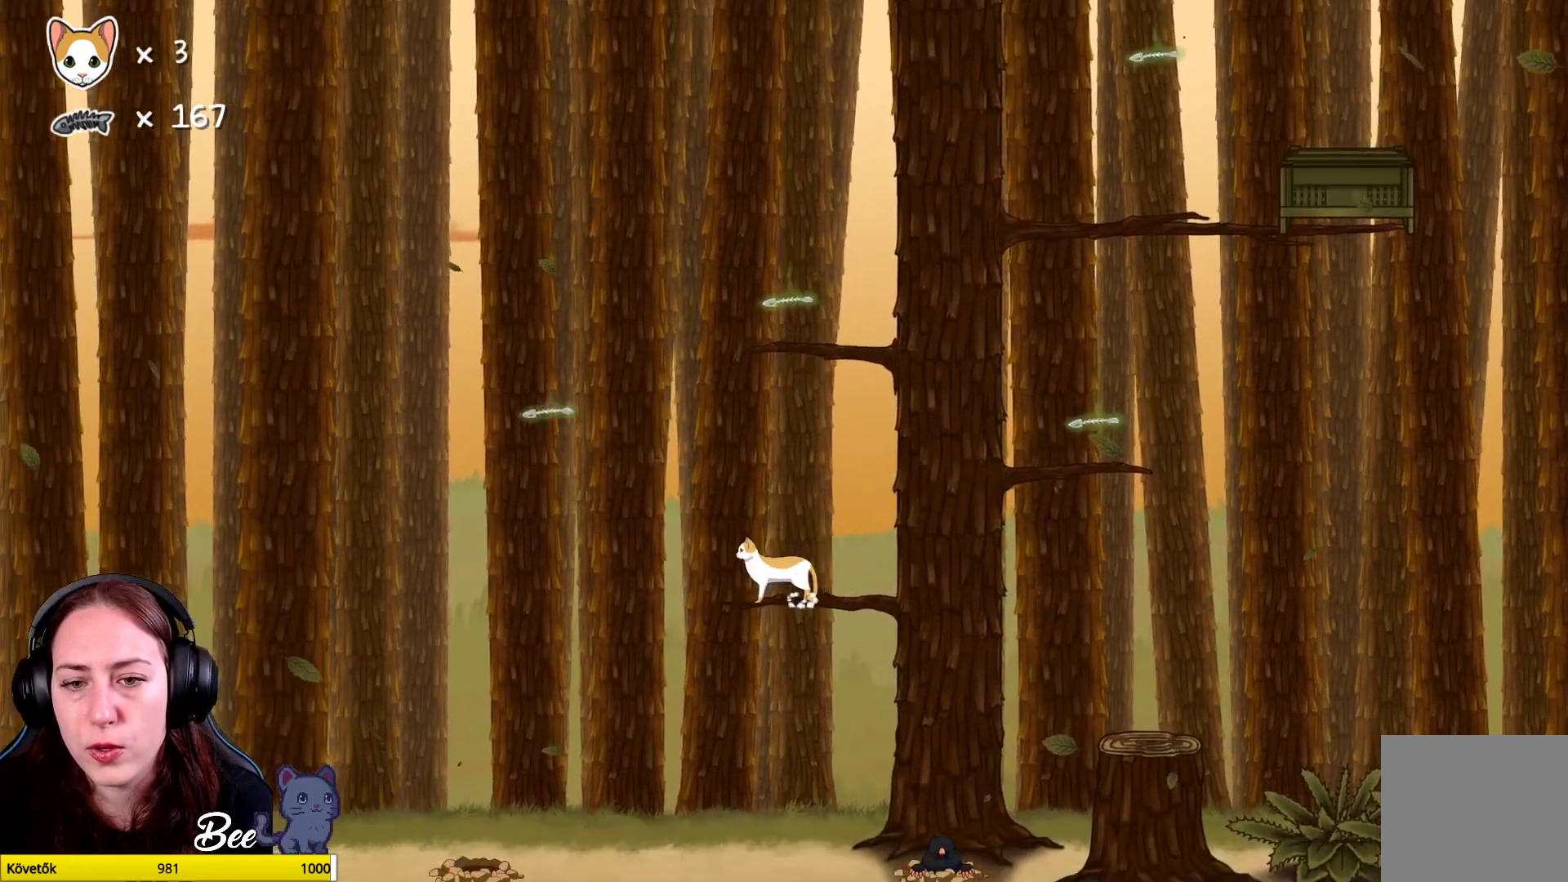
{"buttons": ["A"], "left_stick": "up-right", "right_stick": "center", "events": [[200, "left_stick", "up-right"], [350, "A", "down"]]}
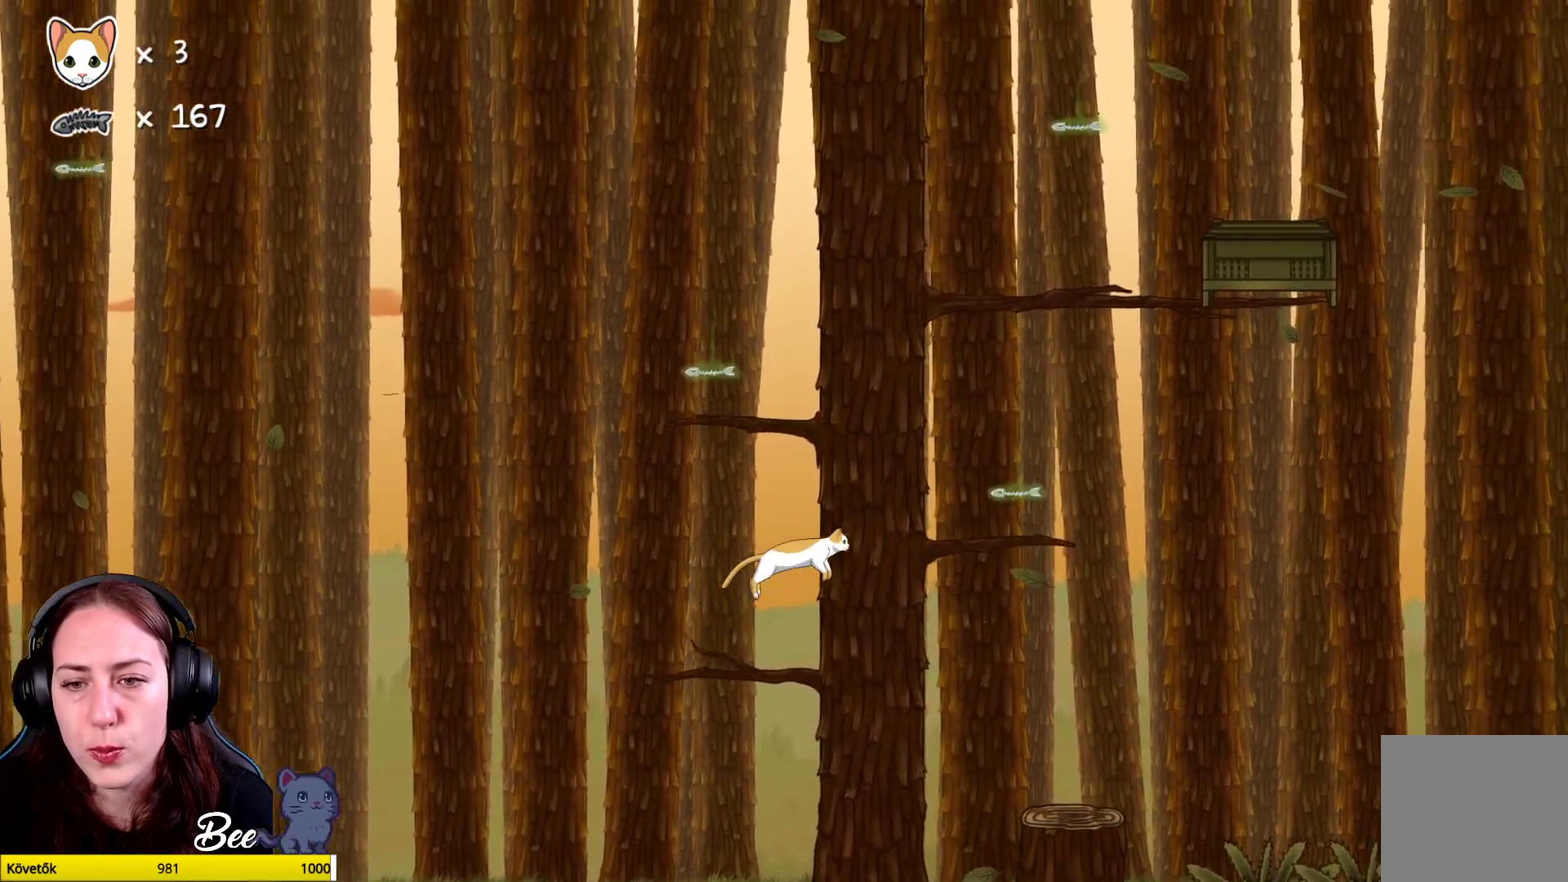
{"buttons": [], "left_stick": "center", "right_stick": "center", "events": [[17, "A", "up"], [67, "A", "down"], [233, "A", "up"], [333, "left_stick", "center"]]}
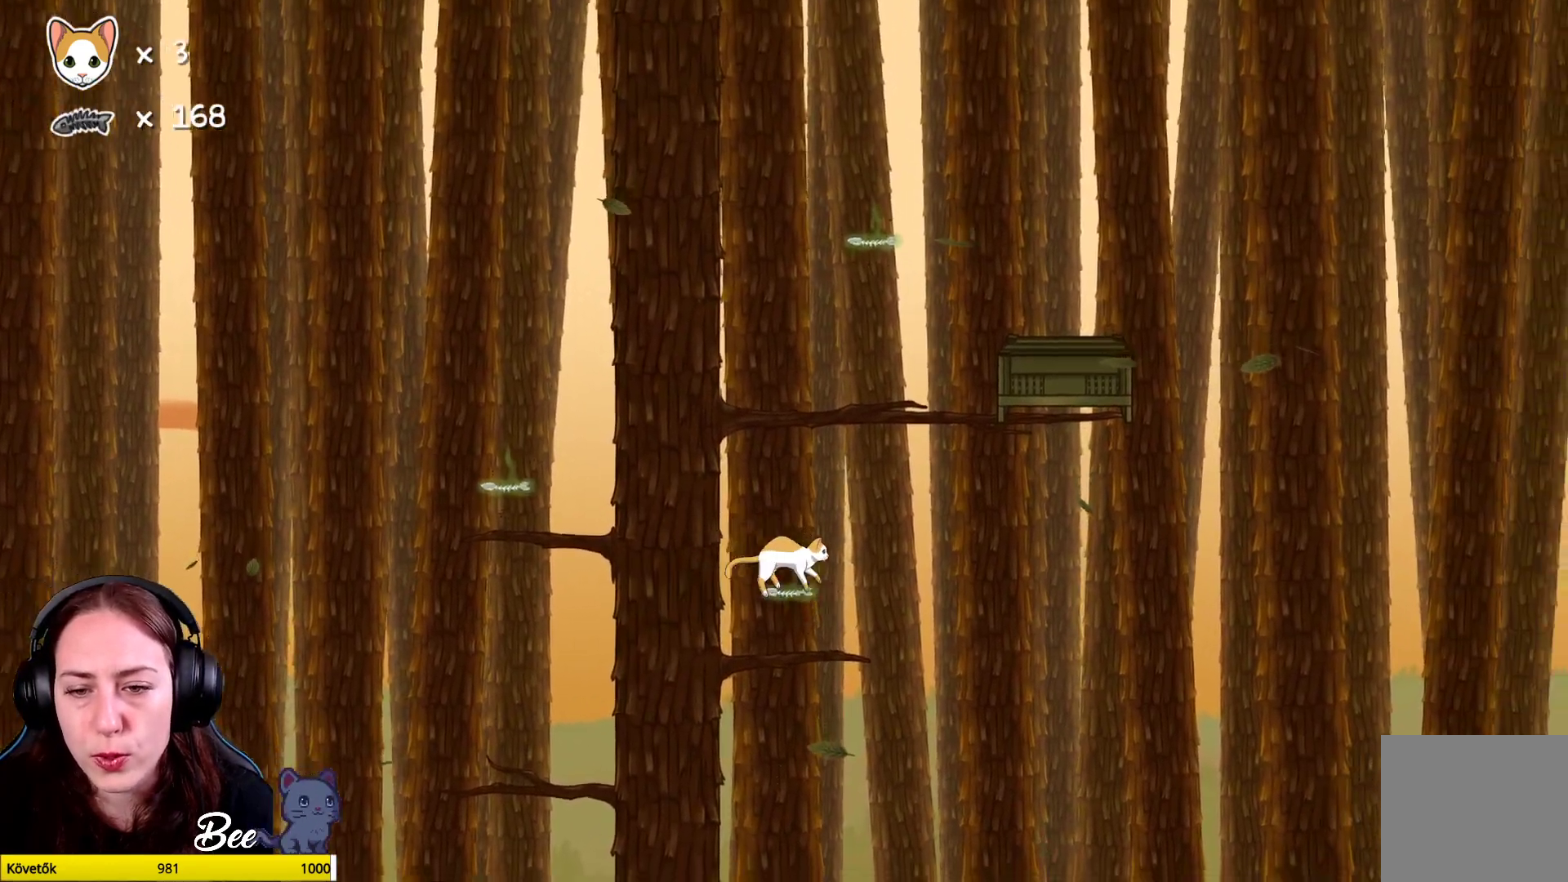
{"buttons": [], "left_stick": "up-left", "right_stick": "center", "events": [[483, "left_stick", "up-left"]]}
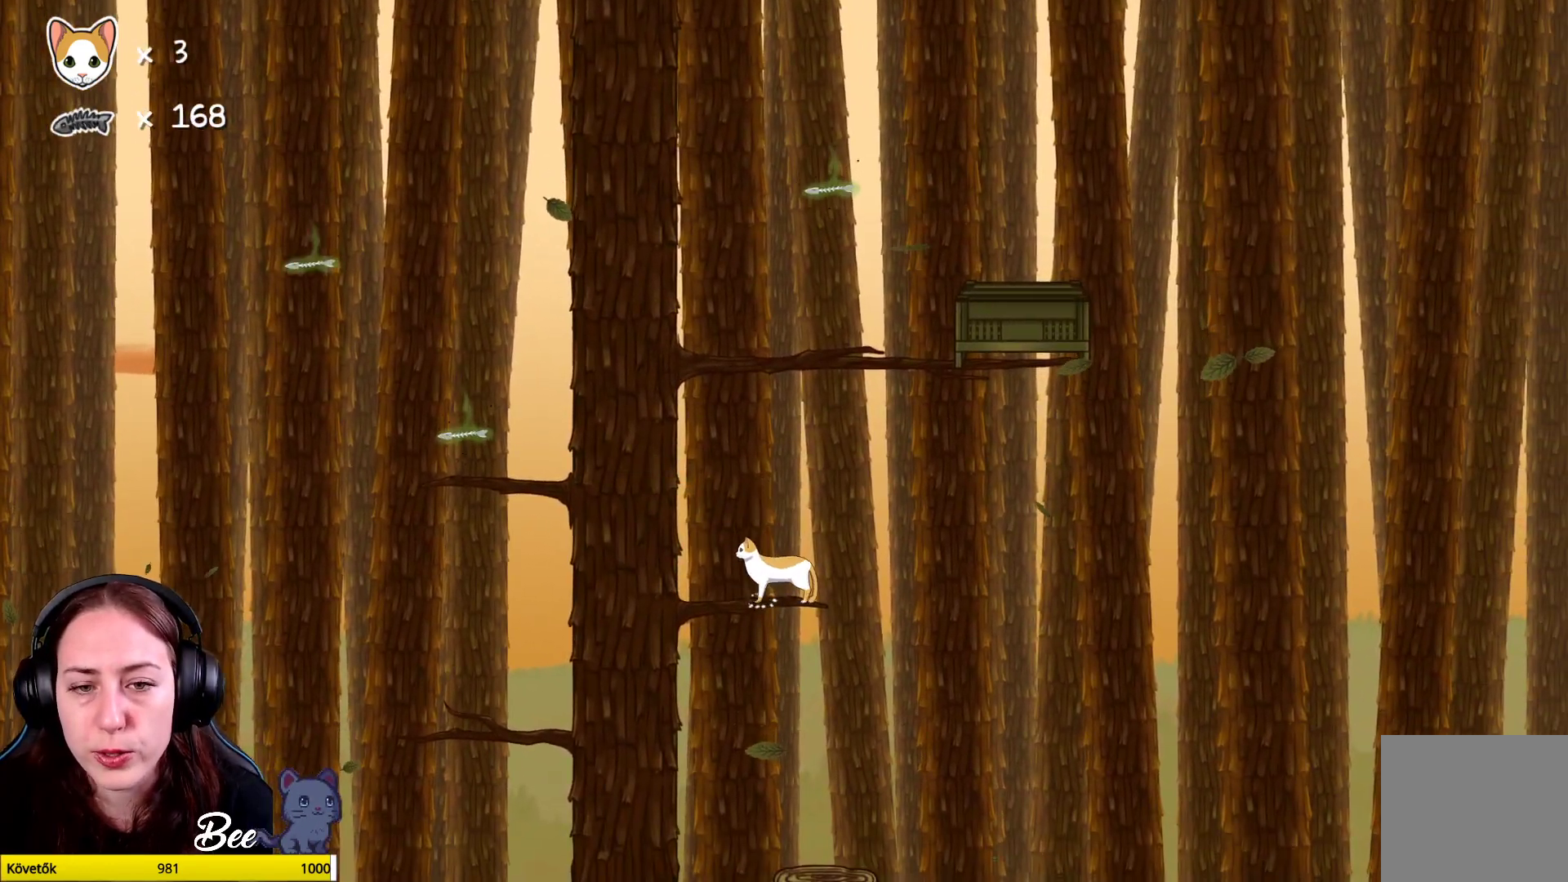
{"buttons": [], "left_stick": "center", "right_stick": "center", "events": [[117, "A", "down"], [267, "A", "up"], [317, "A", "down"], [467, "A", "up"], [500, "left_stick", "center"]]}
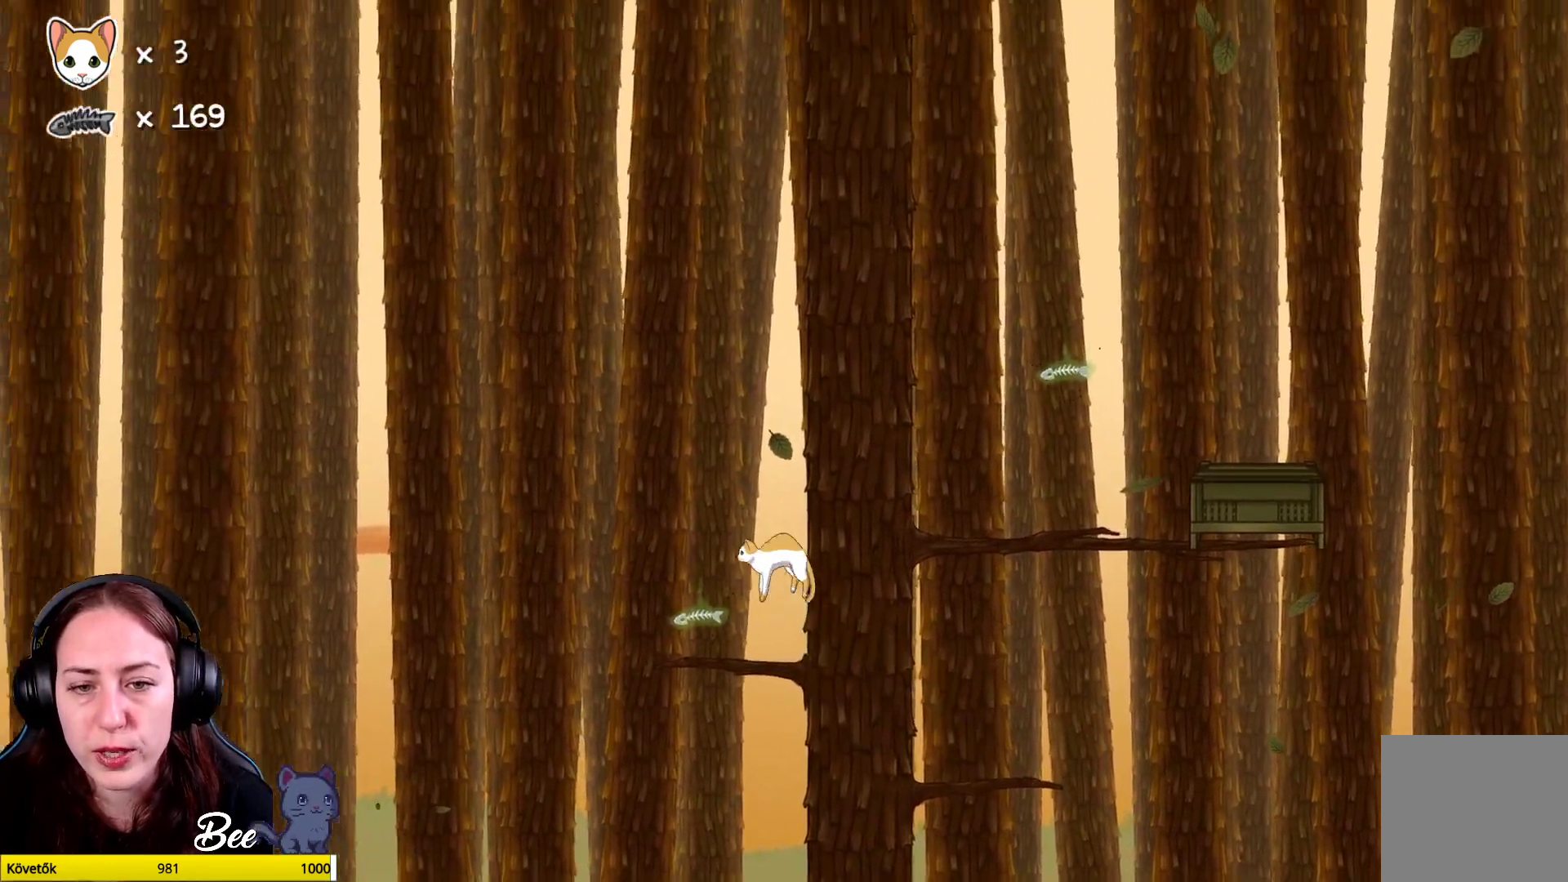
{"buttons": [], "left_stick": "center", "right_stick": "center", "events": [[217, "left_stick", "right"], [350, "left_stick", "center"]]}